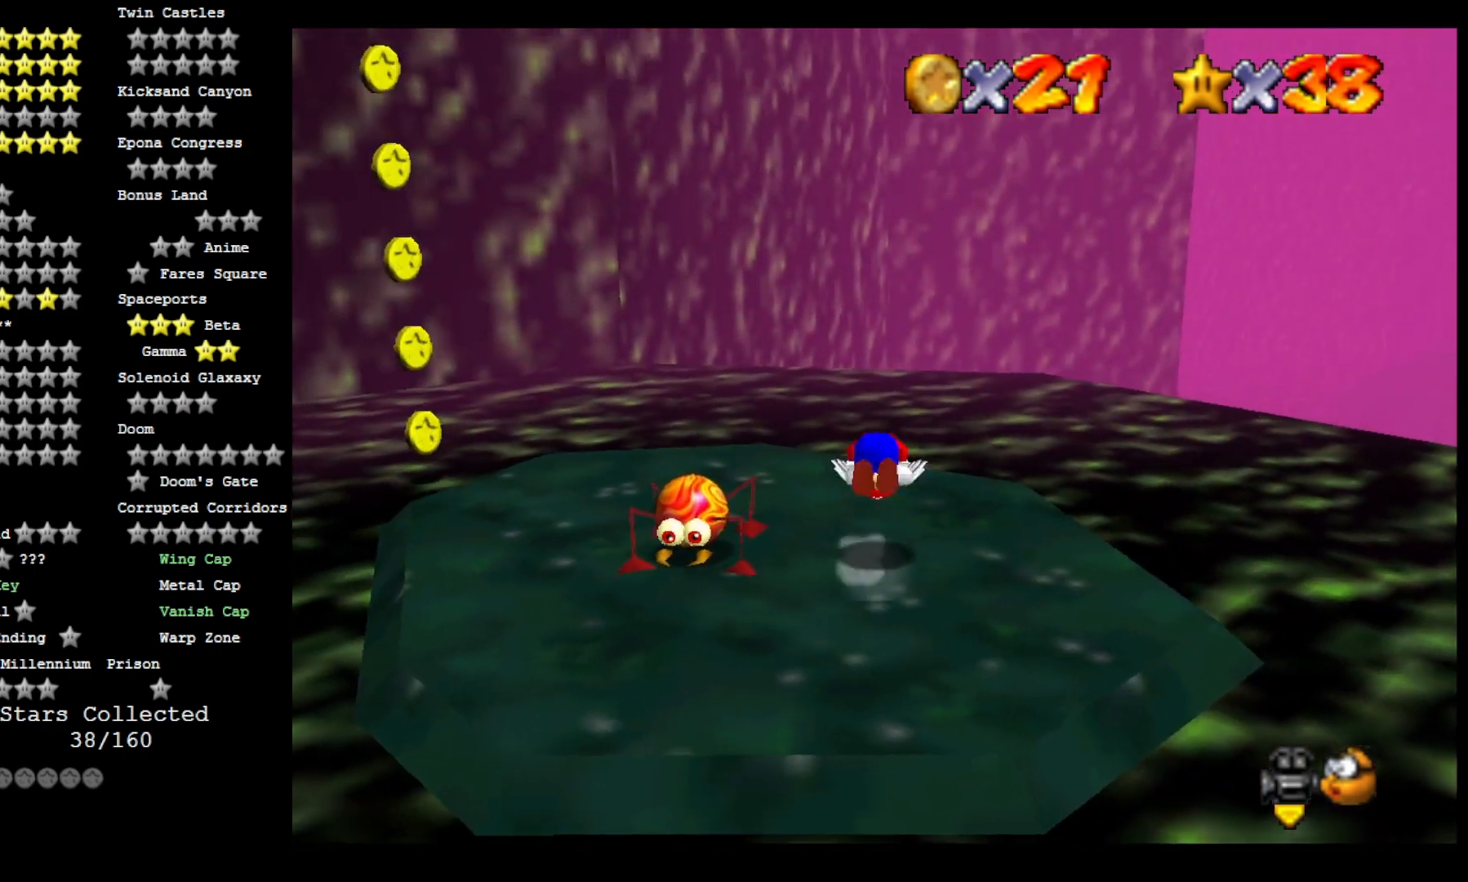
Gameplay with a controller (PlayStation layout); each line is a JSON object with the inputs held at the frame after it (dt_ms = milliseconds from this image to that frame). "events" lists button and stick changes between this image and that frame as [ms after this image, input, new state], when the widget could be followed in between.
{"dt_ms": 500, "buttons": [], "left_stick": "center", "right_stick": "down-right", "events": [[100, "CROSS", "up"], [267, "right_stick", "down-right"], [400, "left_stick", "center"], [433, "right_stick", "center"], [500, "right_stick", "down-right"]]}
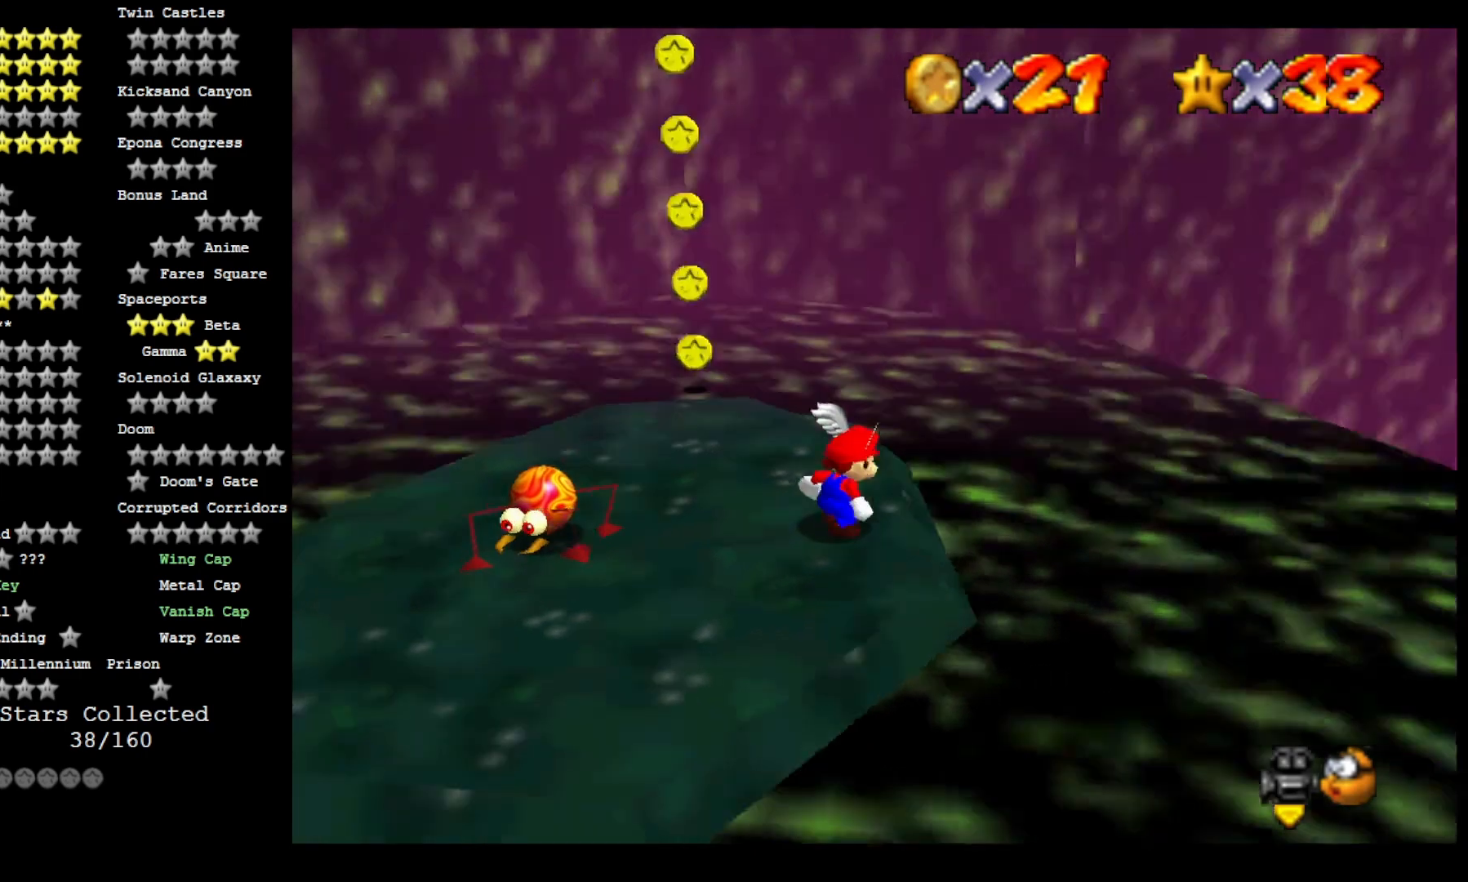
{"dt_ms": 500, "buttons": [], "left_stick": "left", "right_stick": "center", "events": [[100, "left_stick", "up-left"], [167, "right_stick", "center"], [333, "left_stick", "left"]]}
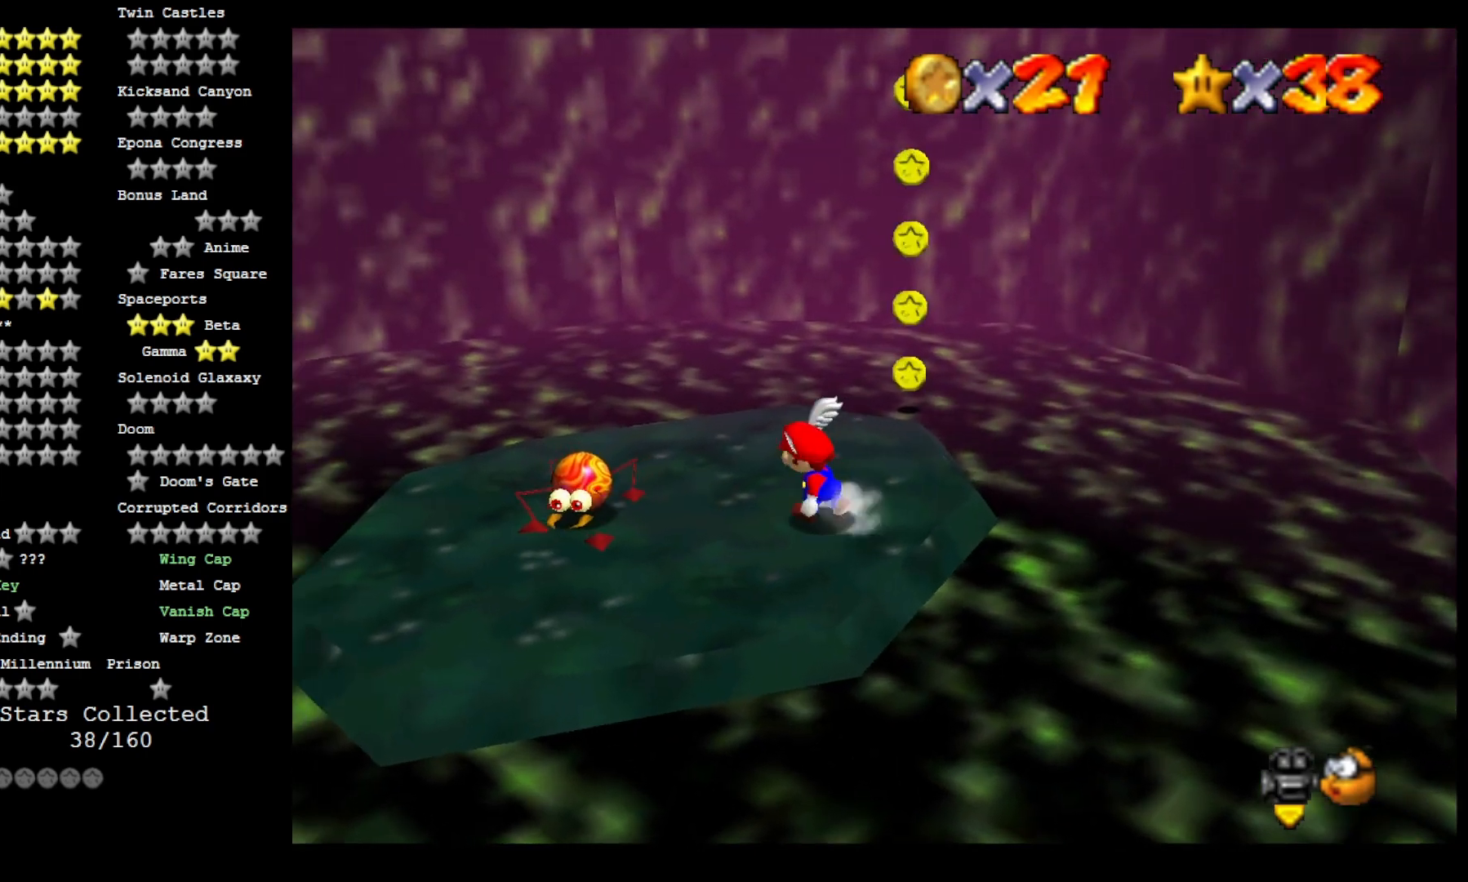
{"dt_ms": 500, "buttons": [], "left_stick": "down-right", "right_stick": "center", "events": [[167, "CROSS", "down"], [267, "CROSS", "up"], [367, "left_stick", "down-left"], [467, "left_stick", "down-right"]]}
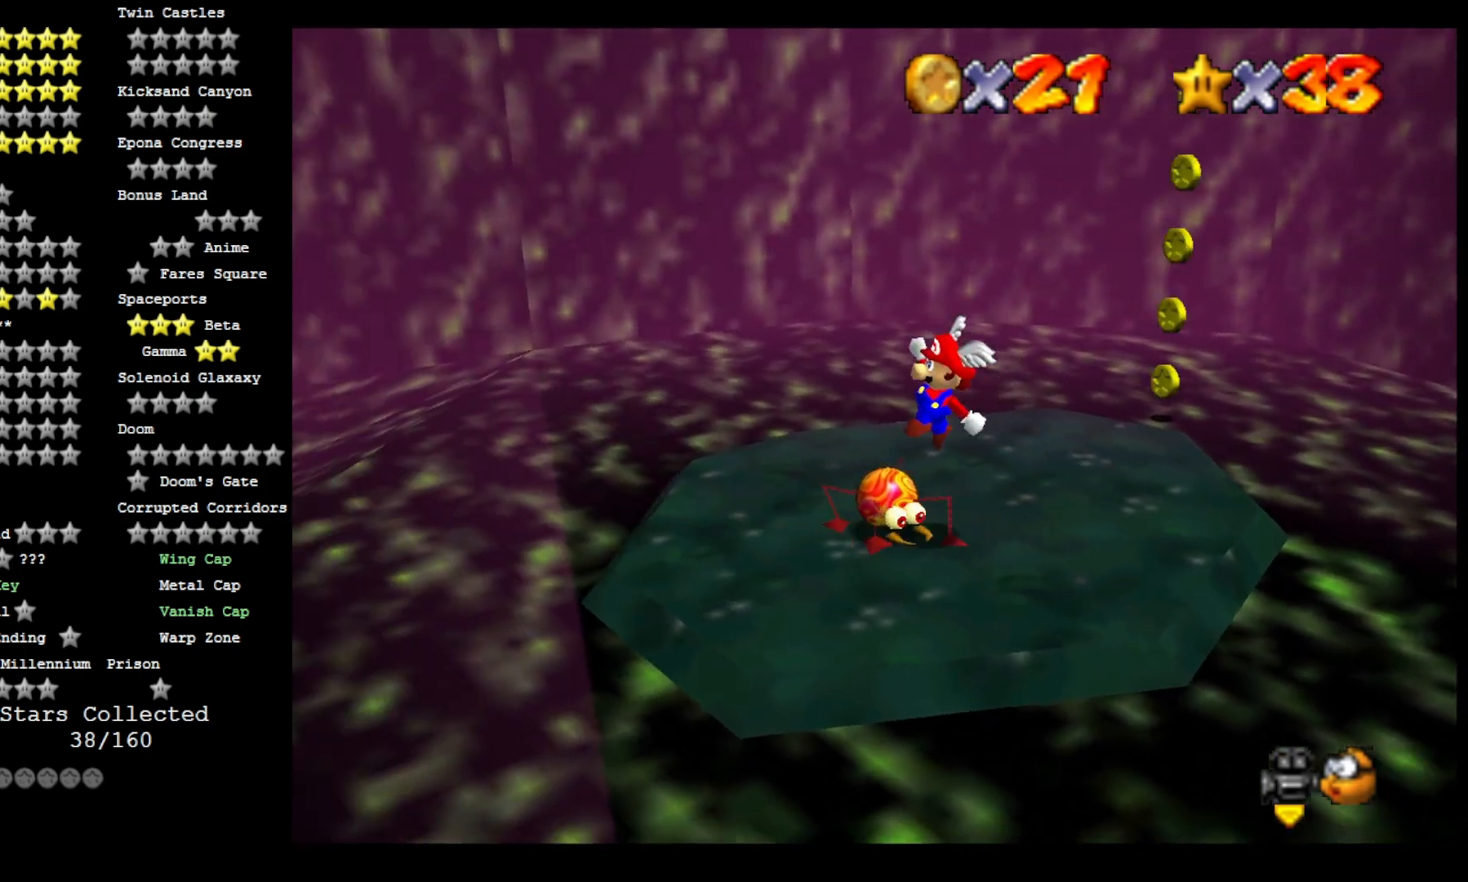
{"dt_ms": 500, "buttons": ["CROSS", "SQUARE"], "left_stick": "right", "right_stick": "center", "events": [[200, "left_stick", "center"], [300, "left_stick", "right"], [467, "CROSS", "down"], [467, "SQUARE", "down"]]}
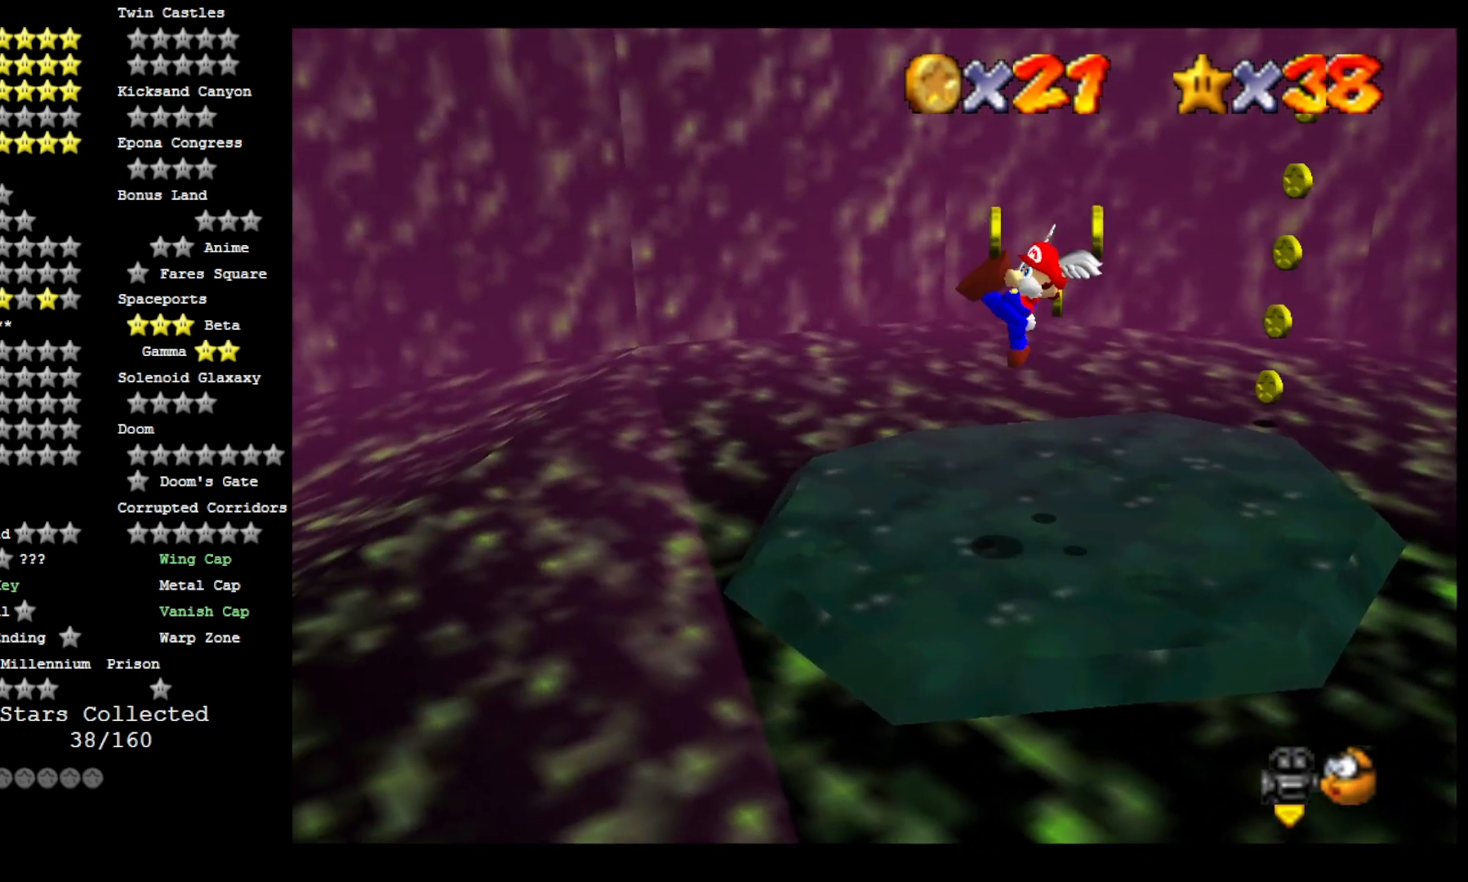
{"dt_ms": 500, "buttons": [], "left_stick": "up-left", "right_stick": "center", "events": [[100, "left_stick", "up-right"], [167, "CROSS", "up"], [167, "SQUARE", "up"], [267, "right_stick", "down-left"], [300, "left_stick", "up"], [400, "left_stick", "up-left"], [433, "right_stick", "center"]]}
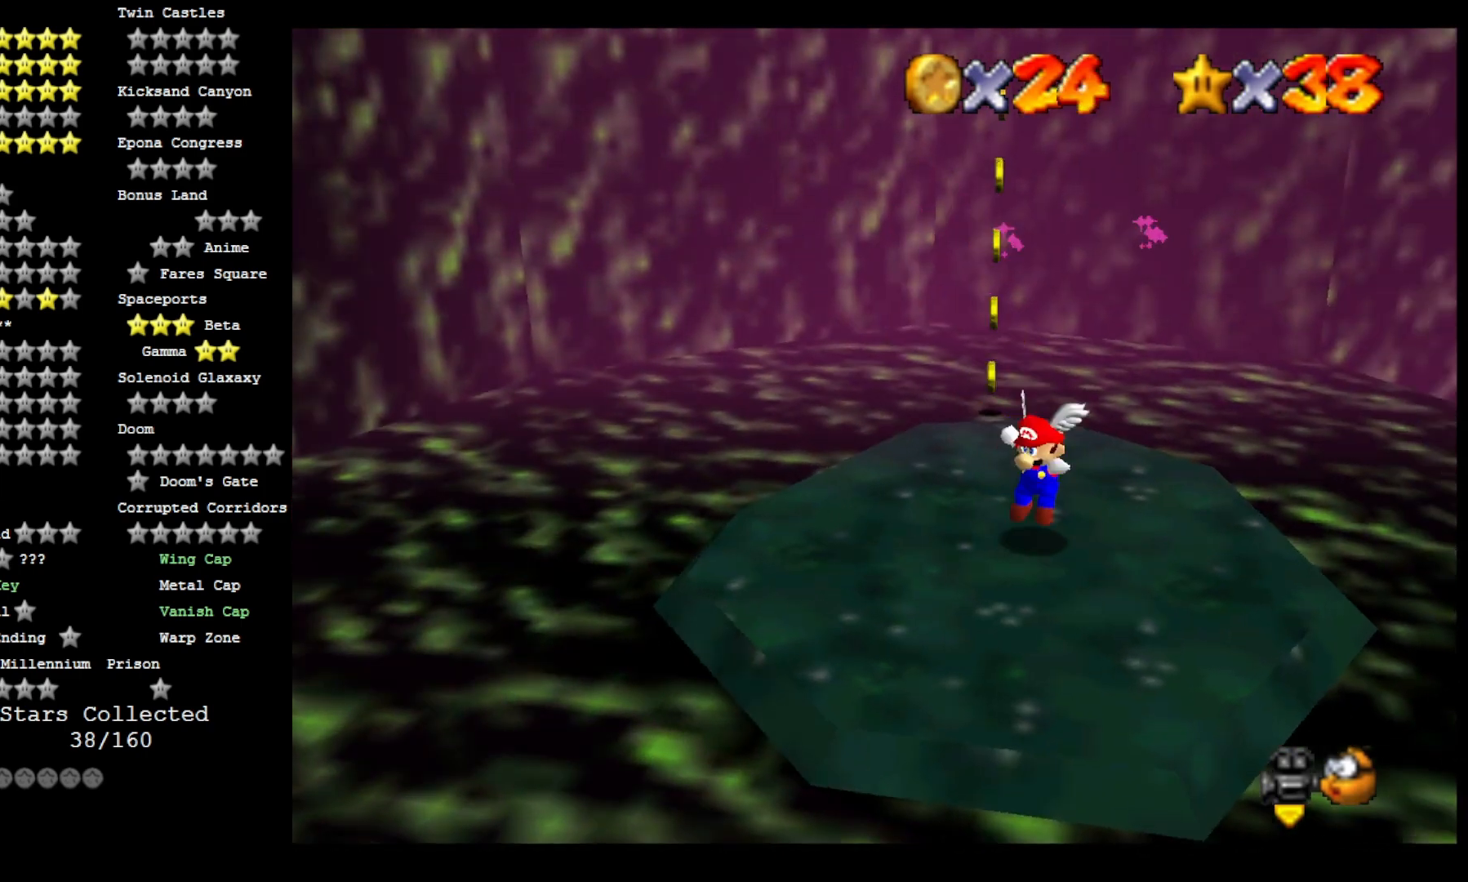
{"dt_ms": 500, "buttons": [], "left_stick": "center", "right_stick": "center", "events": [[67, "left_stick", "center"]]}
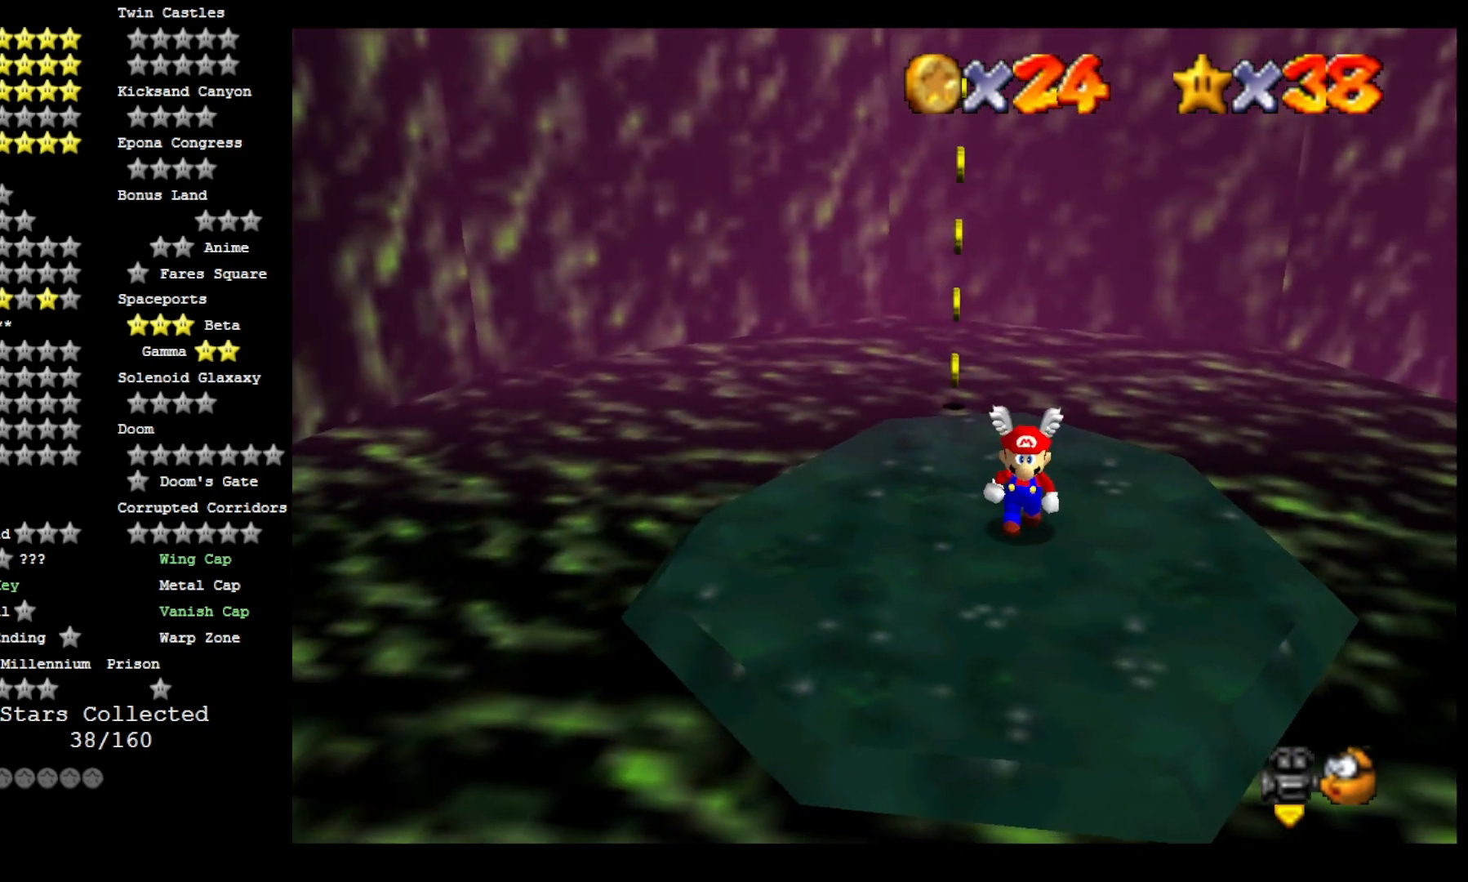
{"dt_ms": 500, "buttons": ["CROSS", "SQUARE"], "left_stick": "up", "right_stick": "center", "events": [[133, "CROSS", "down"], [200, "left_stick", "up"], [467, "SQUARE", "down"]]}
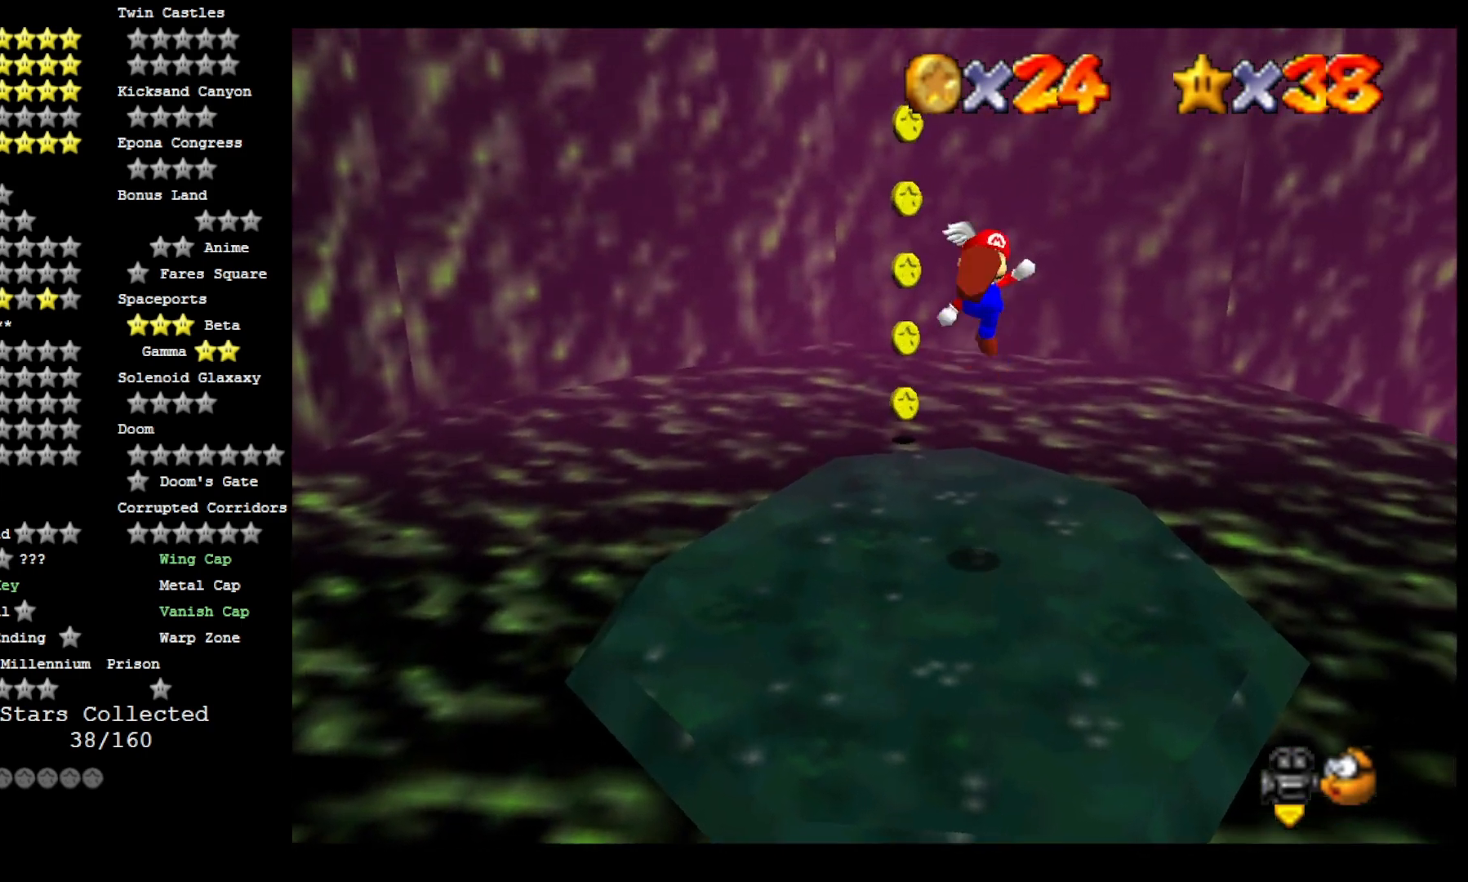
{"dt_ms": 1000, "buttons": ["CROSS"], "left_stick": "down-left", "right_stick": "center", "events": [[67, "CROSS", "up"], [67, "SQUARE", "up"], [100, "left_stick", "up-left"], [167, "right_stick", "down-left"], [267, "right_stick", "center"], [367, "right_stick", "left"], [533, "left_stick", "left"], [533, "right_stick", "center"], [600, "CROSS", "down"], [967, "left_stick", "down-left"]]}
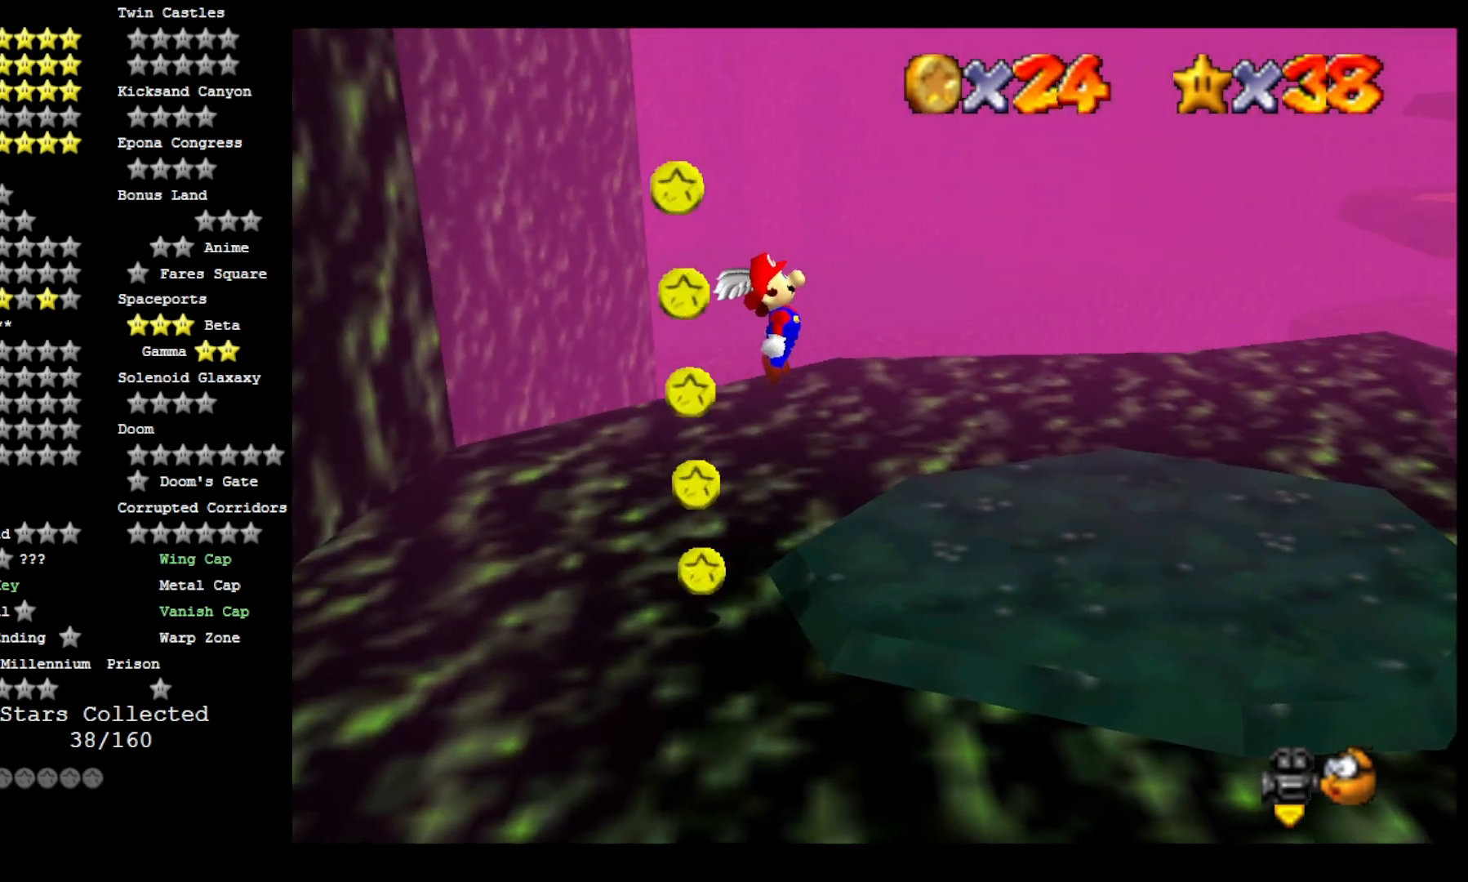
{"dt_ms": 500, "buttons": ["CROSS", "SQUARE"], "left_stick": "right", "right_stick": "center", "events": [[33, "left_stick", "down-right"], [200, "left_stick", "right"], [267, "SQUARE", "down"]]}
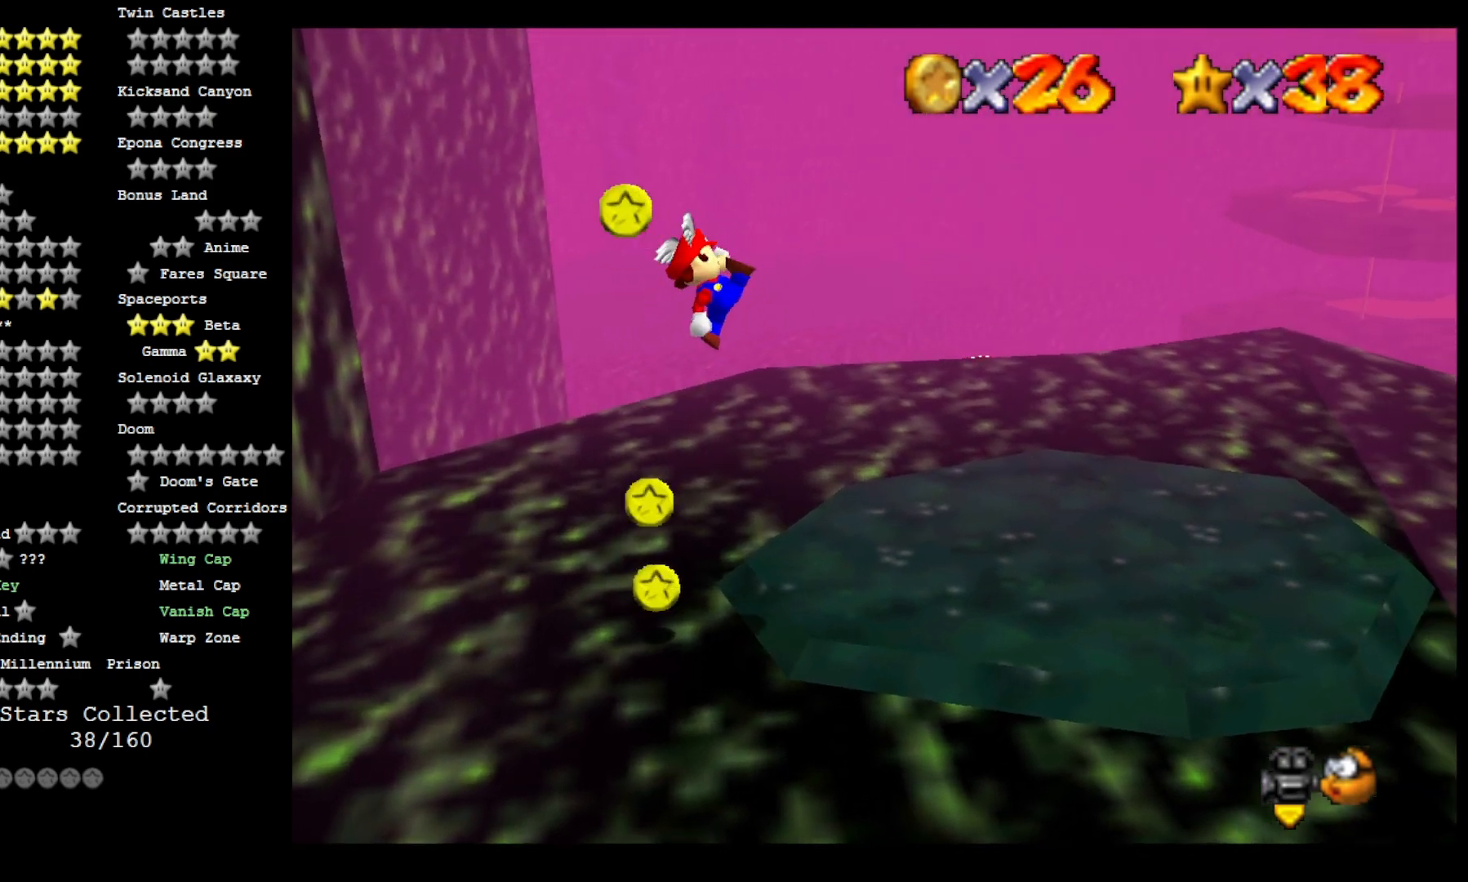
{"dt_ms": 500, "buttons": [], "left_stick": "center", "right_stick": "center", "events": [[133, "SQUARE", "up"], [167, "CROSS", "up"], [233, "left_stick", "center"], [300, "left_stick", "left"], [367, "left_stick", "center"]]}
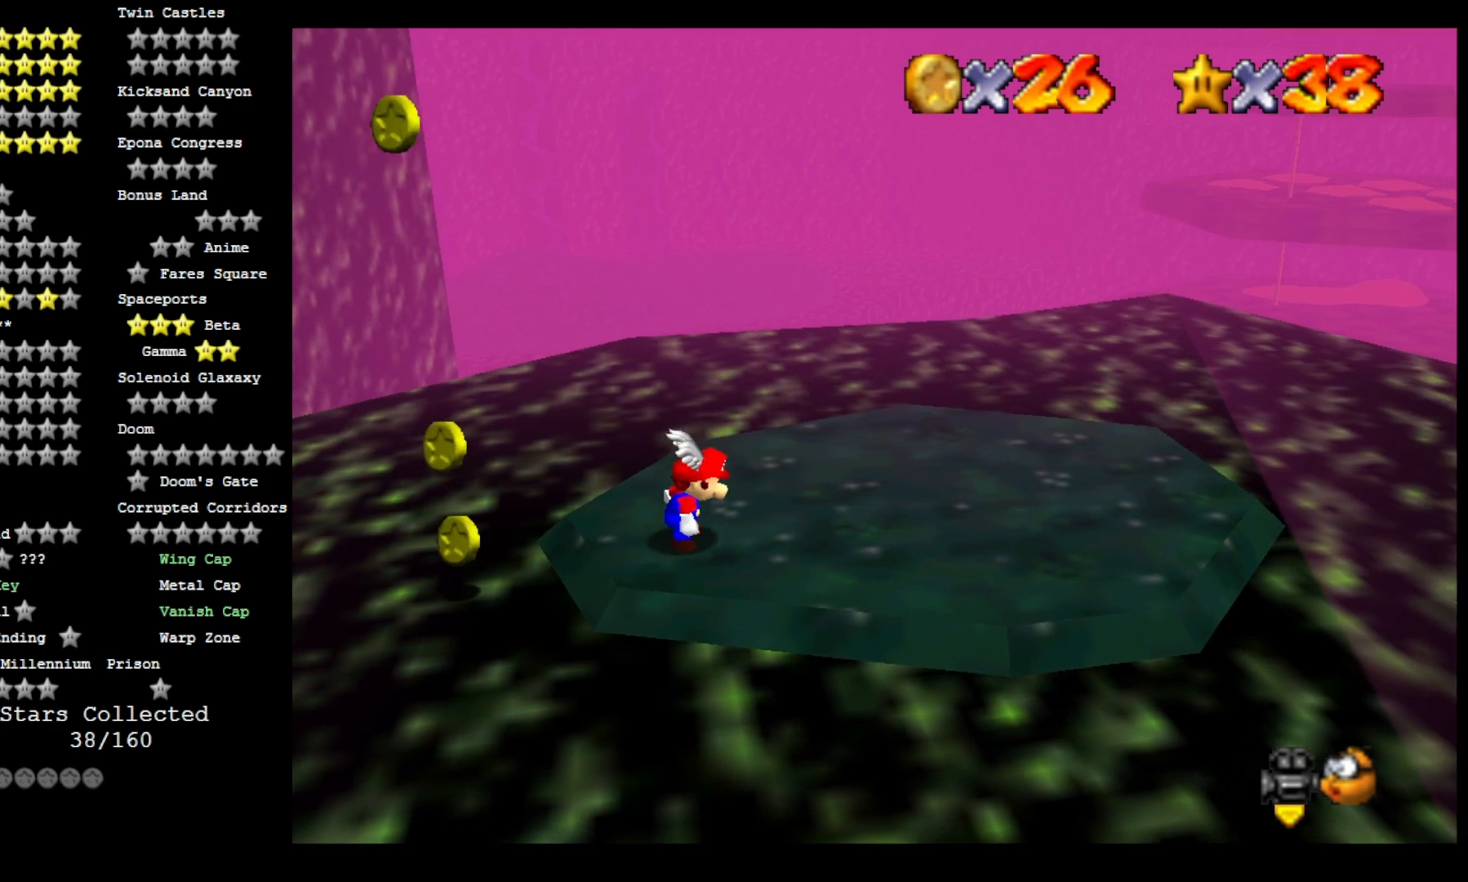
{"dt_ms": 1000, "buttons": ["CROSS"], "left_stick": "right", "right_stick": "center", "events": [[333, "L2", "down"], [433, "CROSS", "down"], [500, "left_stick", "left"], [533, "L2", "up"], [633, "left_stick", "center"], [767, "left_stick", "right"]]}
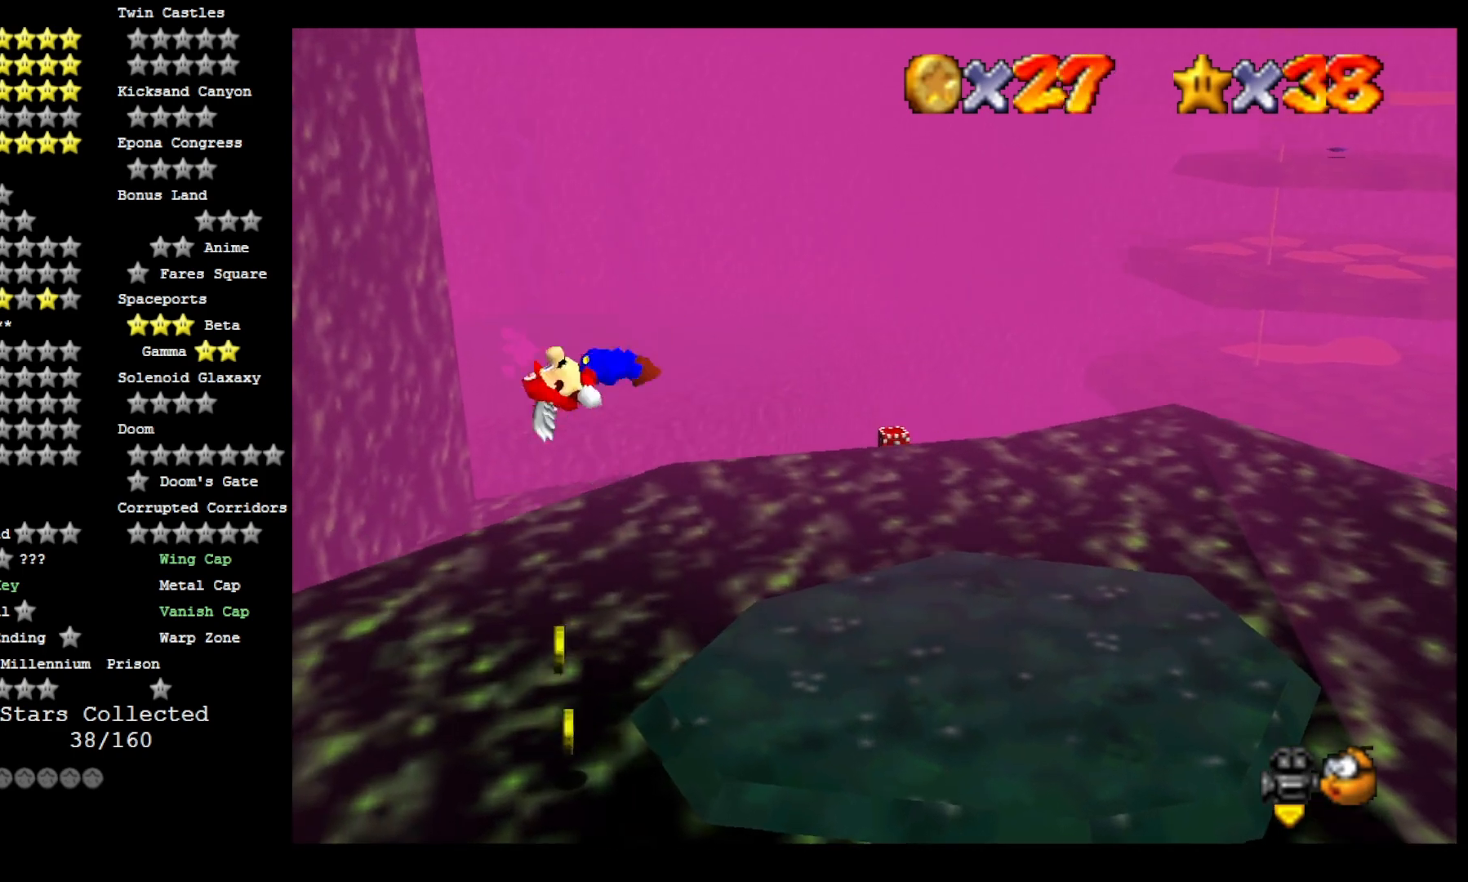
{"dt_ms": 500, "buttons": ["CROSS"], "left_stick": "left", "right_stick": "center", "events": [[433, "left_stick", "left"]]}
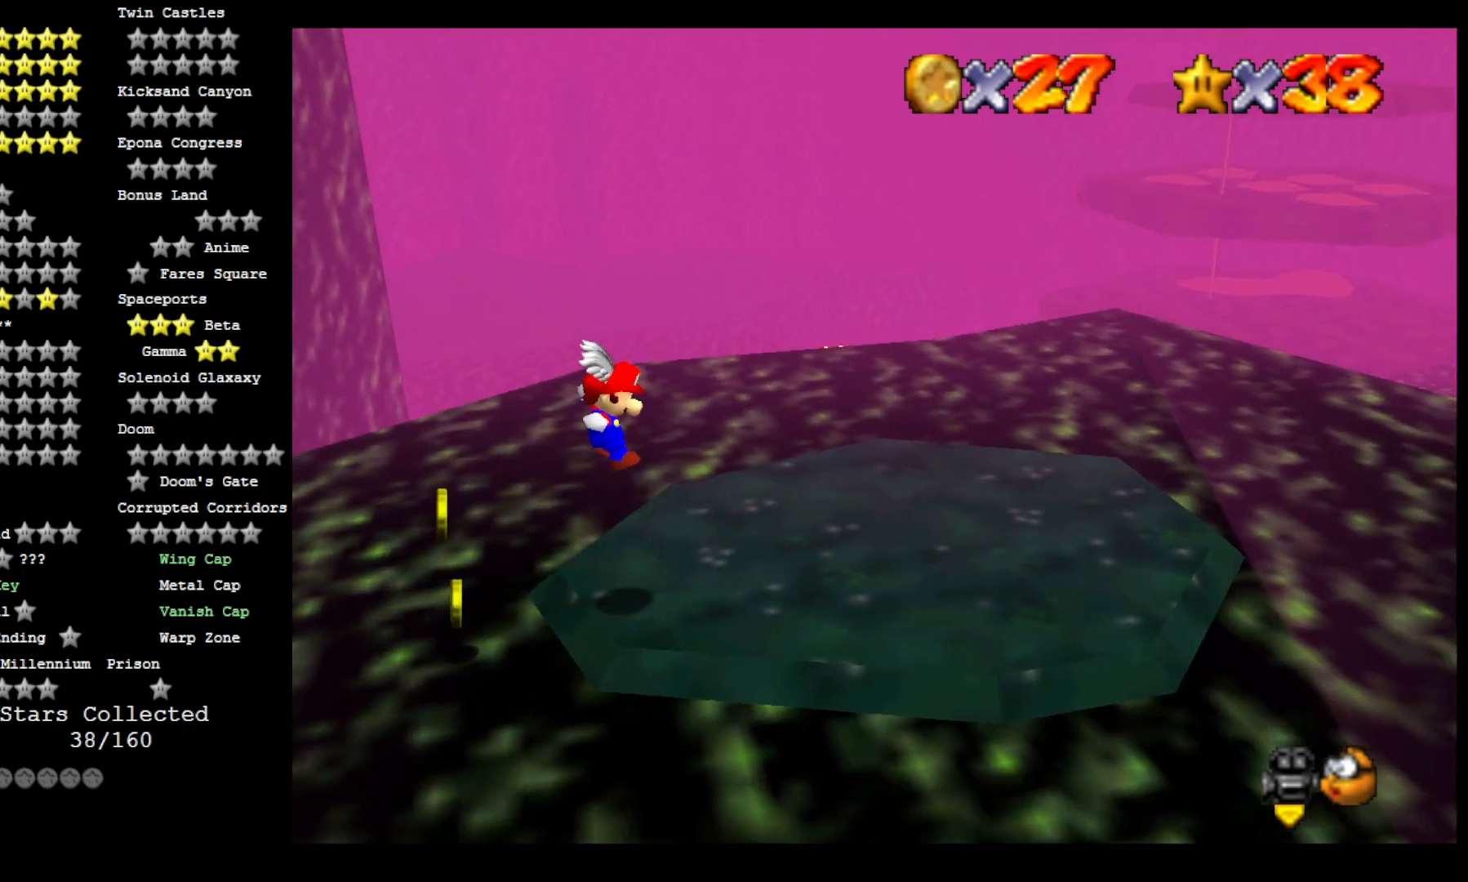
{"dt_ms": 1000, "buttons": ["CROSS"], "left_stick": "left", "right_stick": "center", "events": [[100, "left_stick", "center"], [367, "CROSS", "up"], [633, "CROSS", "down"], [633, "left_stick", "left"]]}
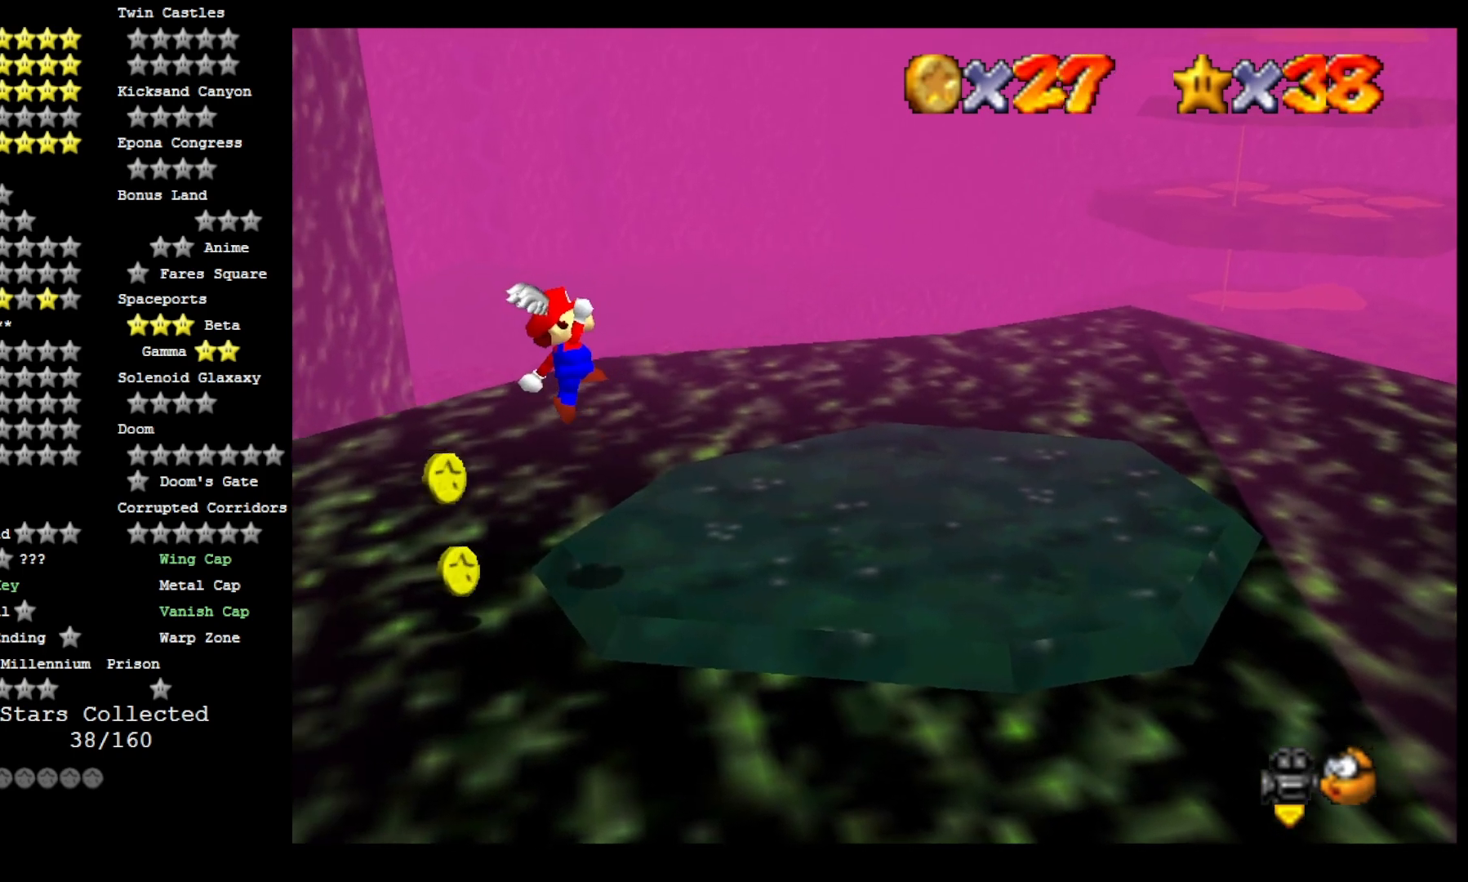
{"dt_ms": 500, "buttons": ["CROSS", "SQUARE"], "left_stick": "right", "right_stick": "center", "events": [[33, "left_stick", "center"], [133, "left_stick", "right"], [433, "SQUARE", "down"]]}
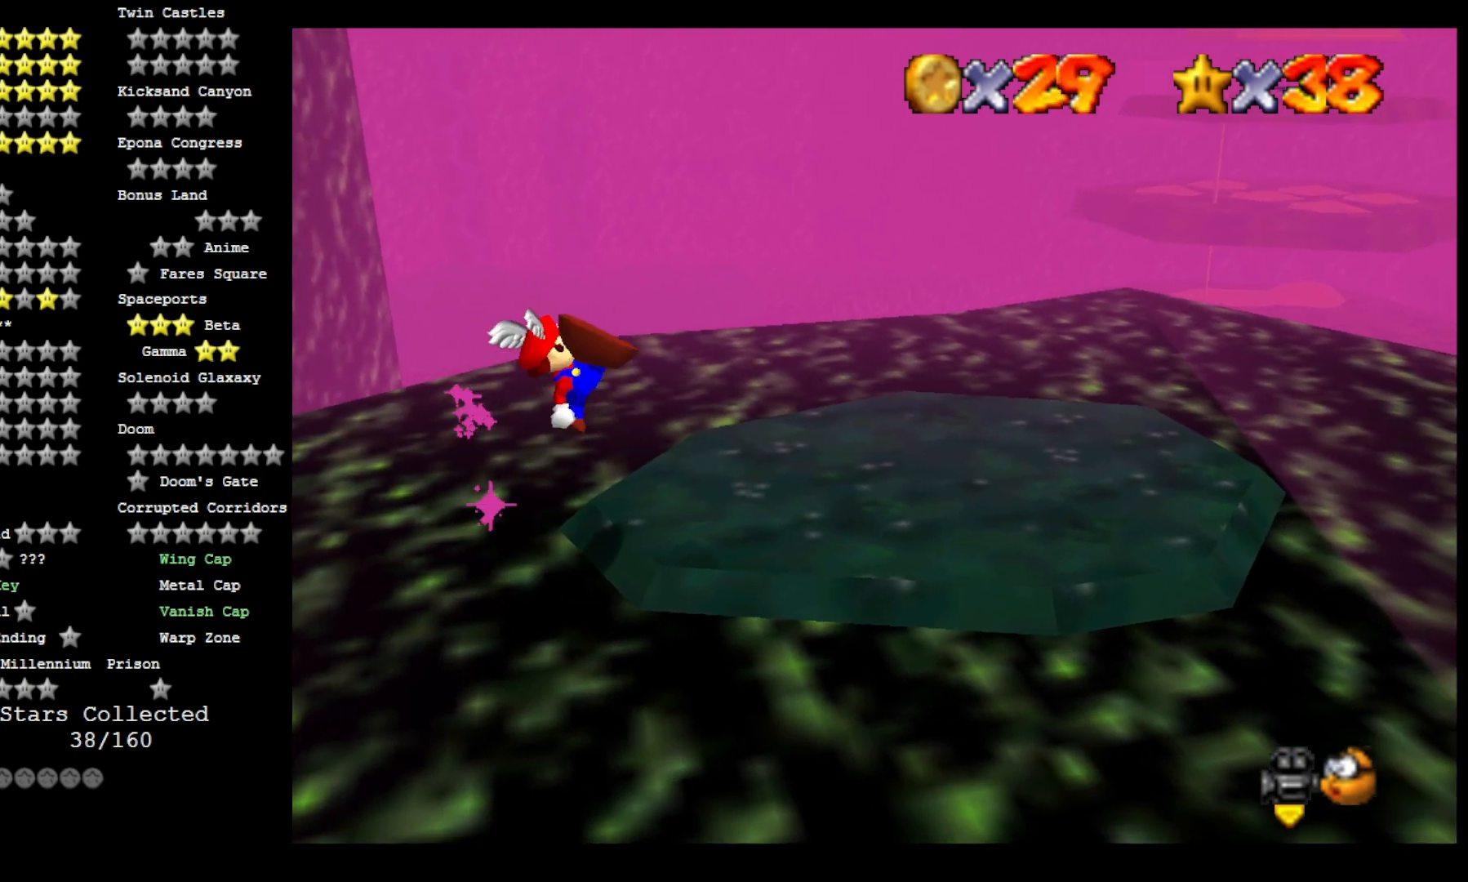
{"dt_ms": 500, "buttons": [], "left_stick": "center", "right_stick": "down-left", "events": [[300, "SQUARE", "up"], [333, "CROSS", "up"], [333, "left_stick", "center"], [467, "right_stick", "down-left"]]}
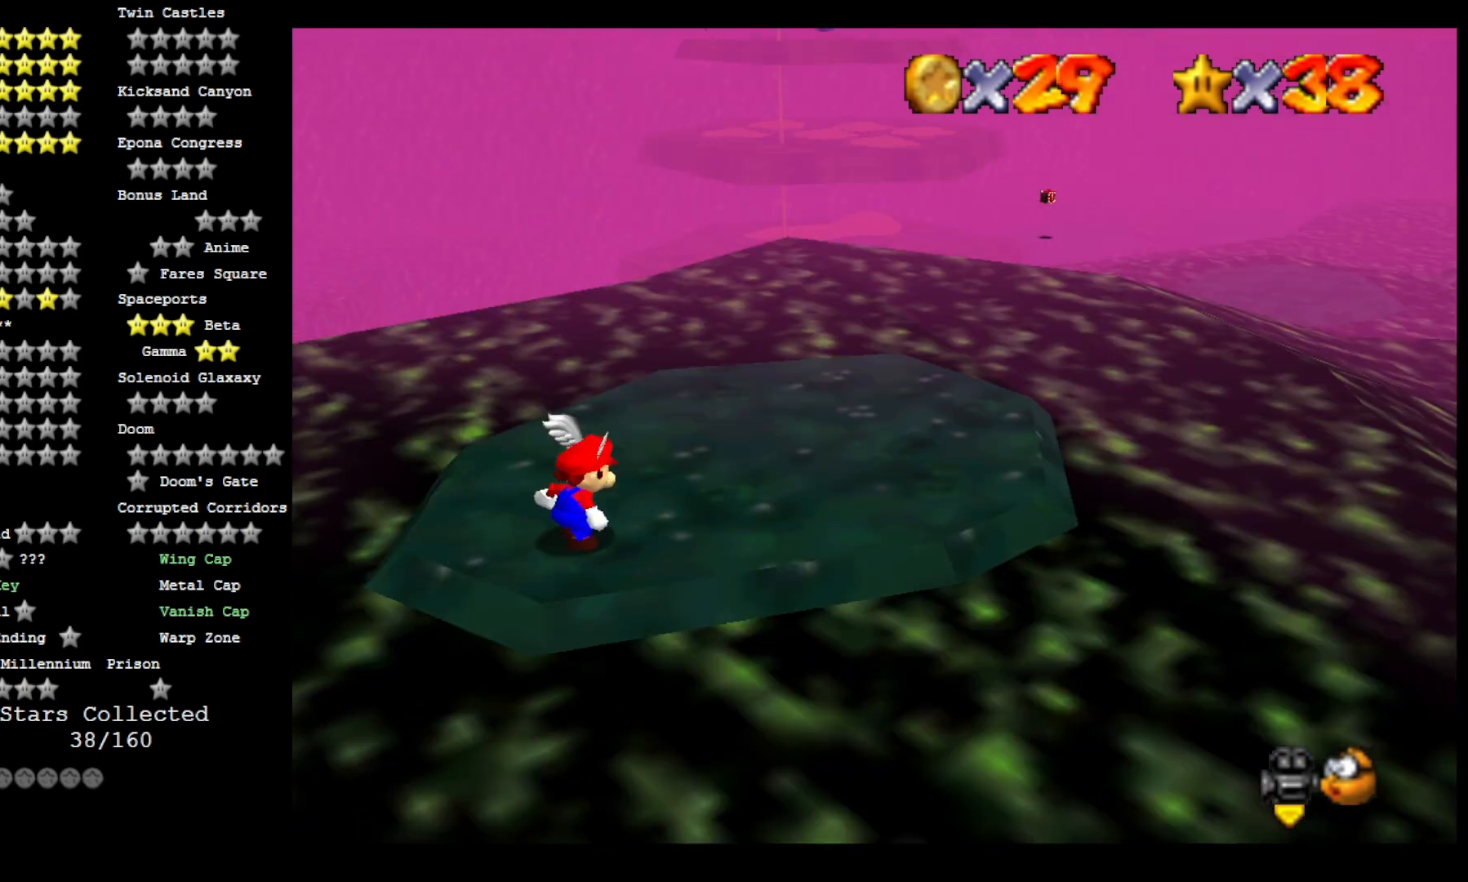
{"dt_ms": 500, "buttons": ["CROSS", "SQUARE"], "left_stick": "center", "right_stick": "center", "events": [[133, "right_stick", "center"], [167, "left_stick", "up-left"], [333, "CROSS", "down"], [333, "SQUARE", "down"], [400, "left_stick", "center"]]}
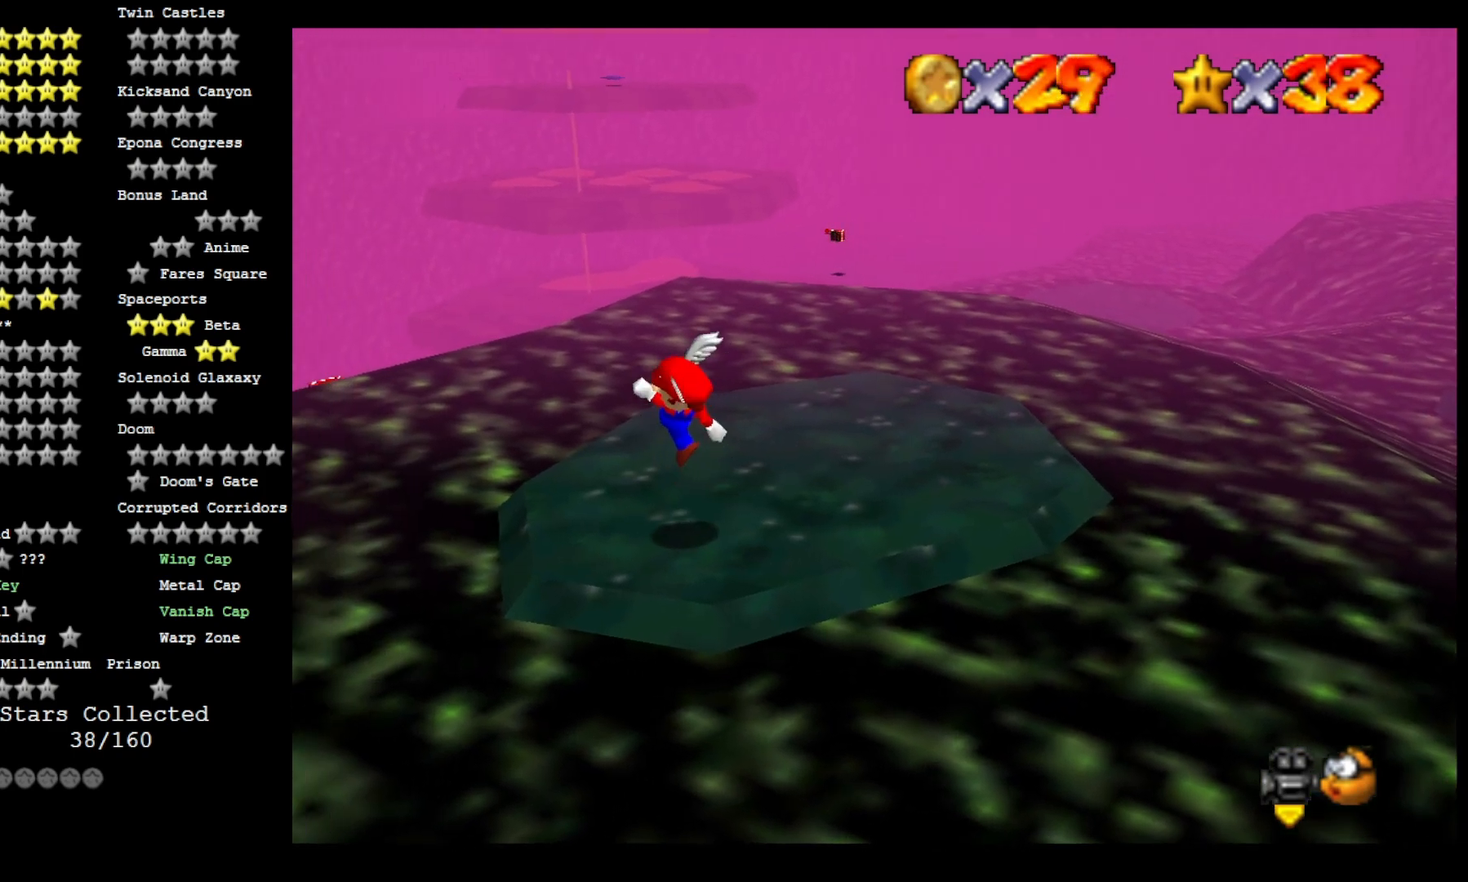
{"dt_ms": 500, "buttons": [], "left_stick": "up-left", "right_stick": "center", "events": [[33, "CROSS", "up"], [33, "SQUARE", "up"], [267, "CROSS", "down"], [367, "CROSS", "up"], [400, "left_stick", "up-left"]]}
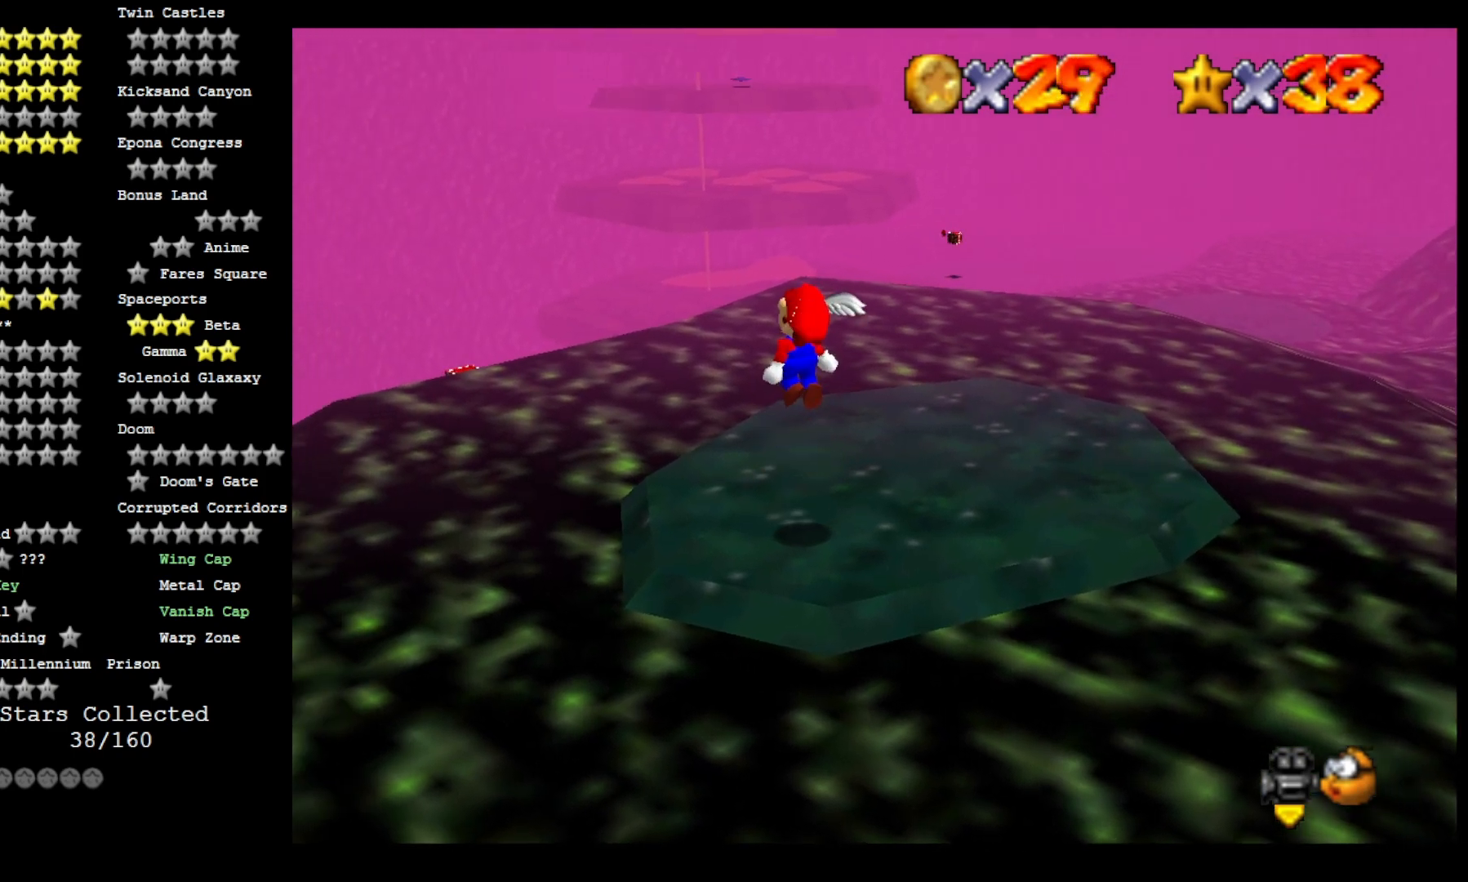
{"dt_ms": 500, "buttons": ["CROSS"], "left_stick": "up-left", "right_stick": "center", "events": [[400, "CROSS", "down"]]}
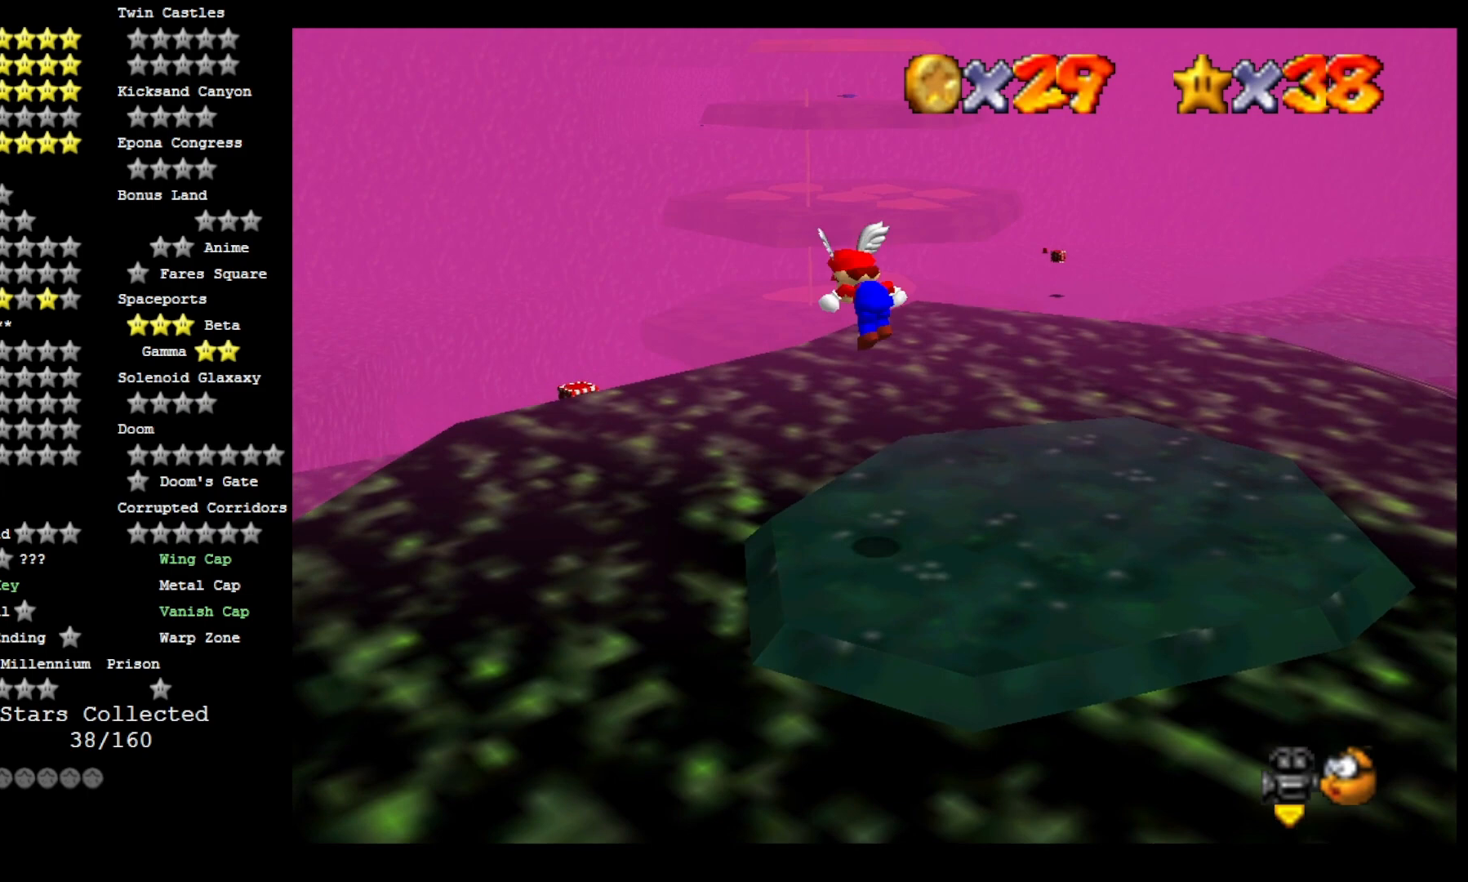
{"dt_ms": 500, "buttons": [], "left_stick": "center", "right_stick": "center", "events": [[200, "CROSS", "up"], [433, "left_stick", "center"]]}
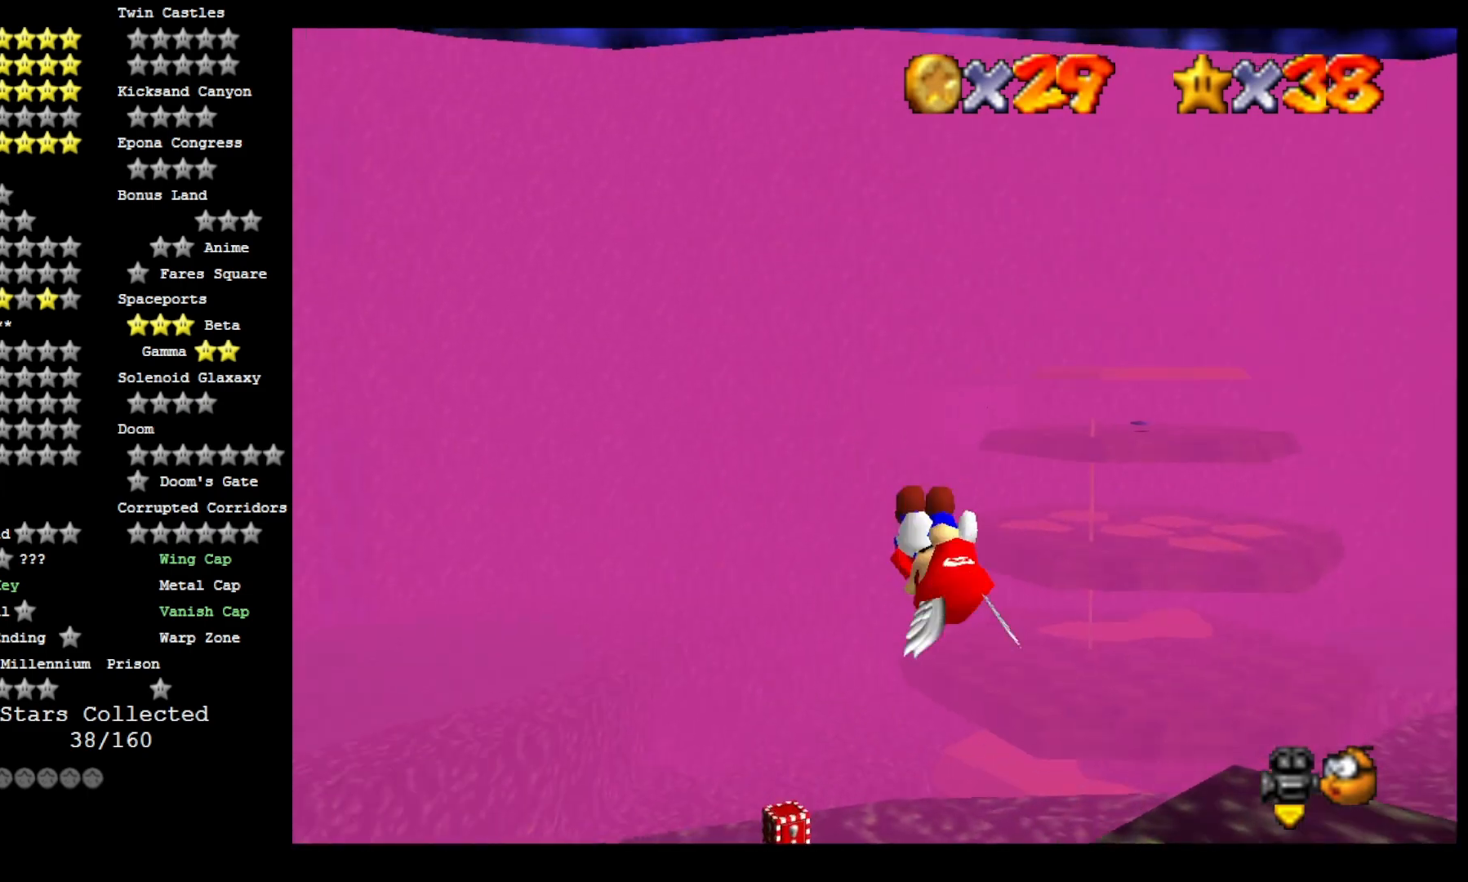
{"dt_ms": 500, "buttons": [], "left_stick": "up-right", "right_stick": "center", "events": [[67, "left_stick", "up-right"]]}
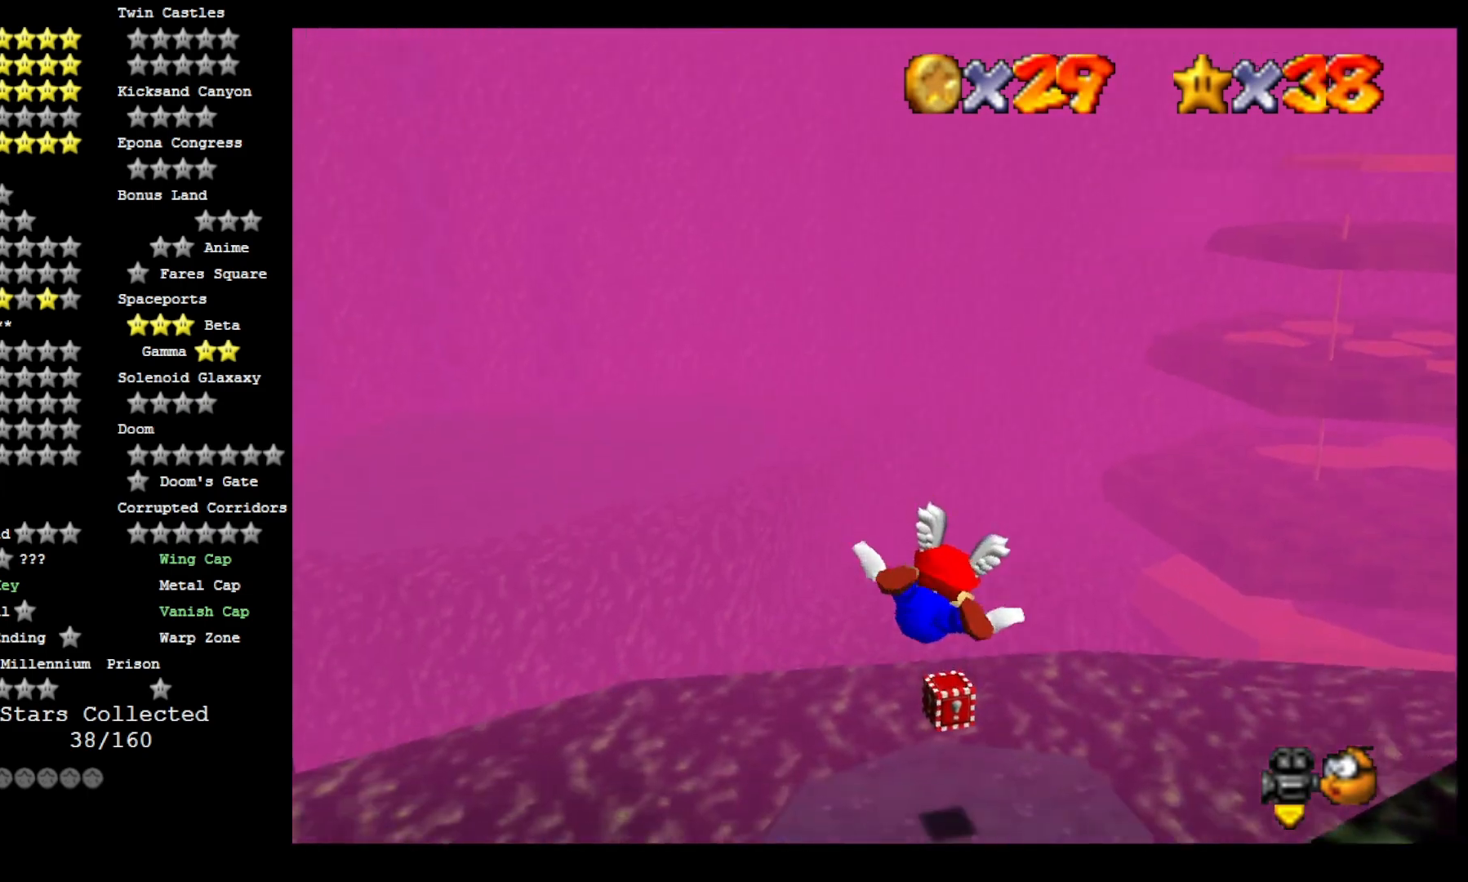
{"dt_ms": 500, "buttons": [], "left_stick": "up", "right_stick": "center", "events": [[167, "left_stick", "center"], [367, "left_stick", "up"]]}
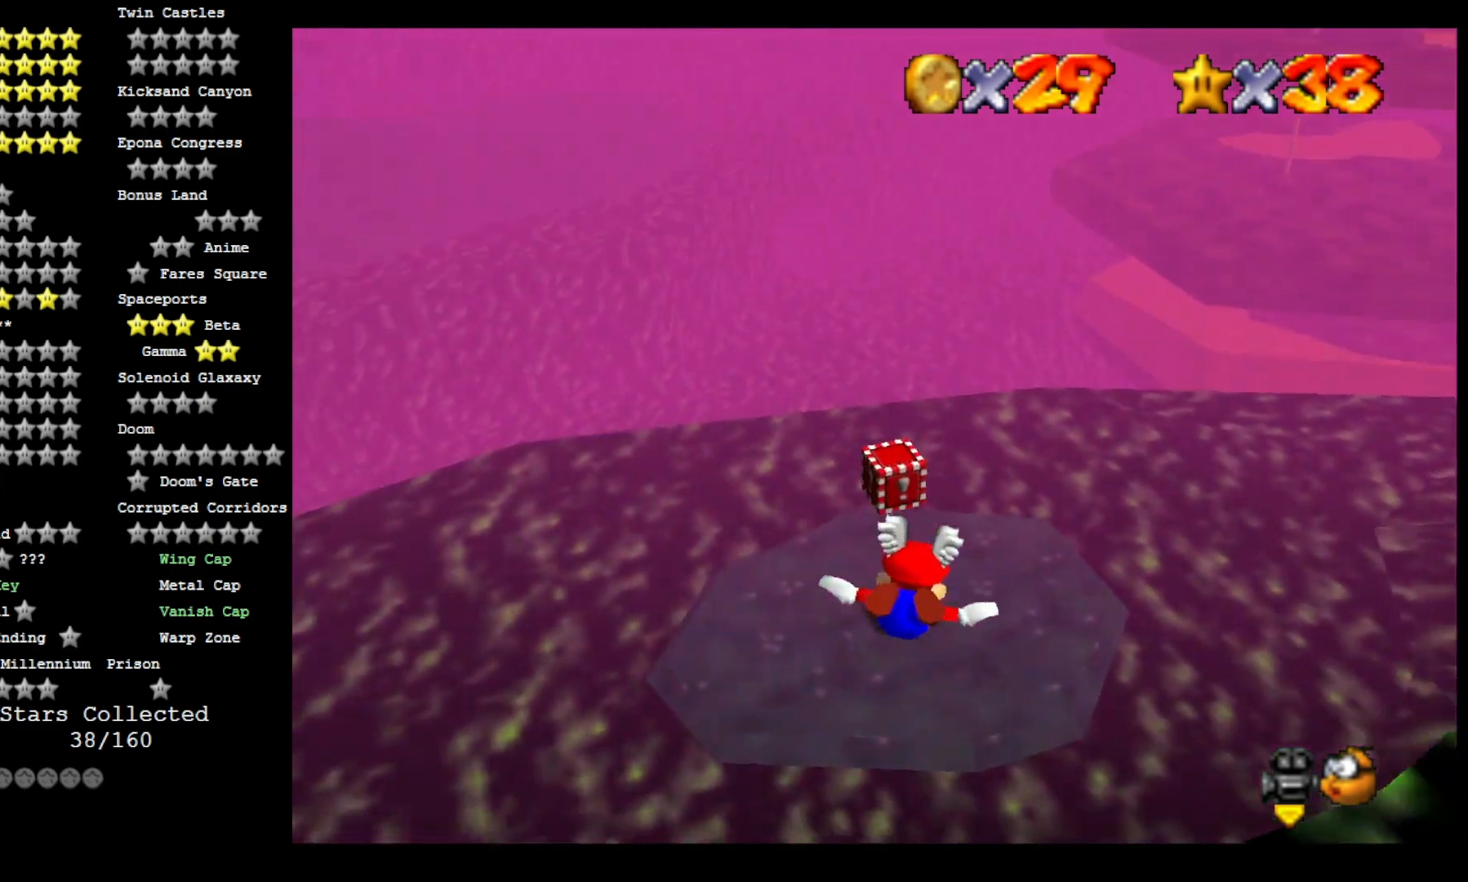
{"dt_ms": 1000, "buttons": [], "left_stick": "center", "right_stick": "center", "events": [[133, "left_stick", "center"], [267, "left_stick", "up-right"], [500, "left_stick", "down"], [667, "left_stick", "center"], [767, "L2", "down"], [967, "L2", "up"]]}
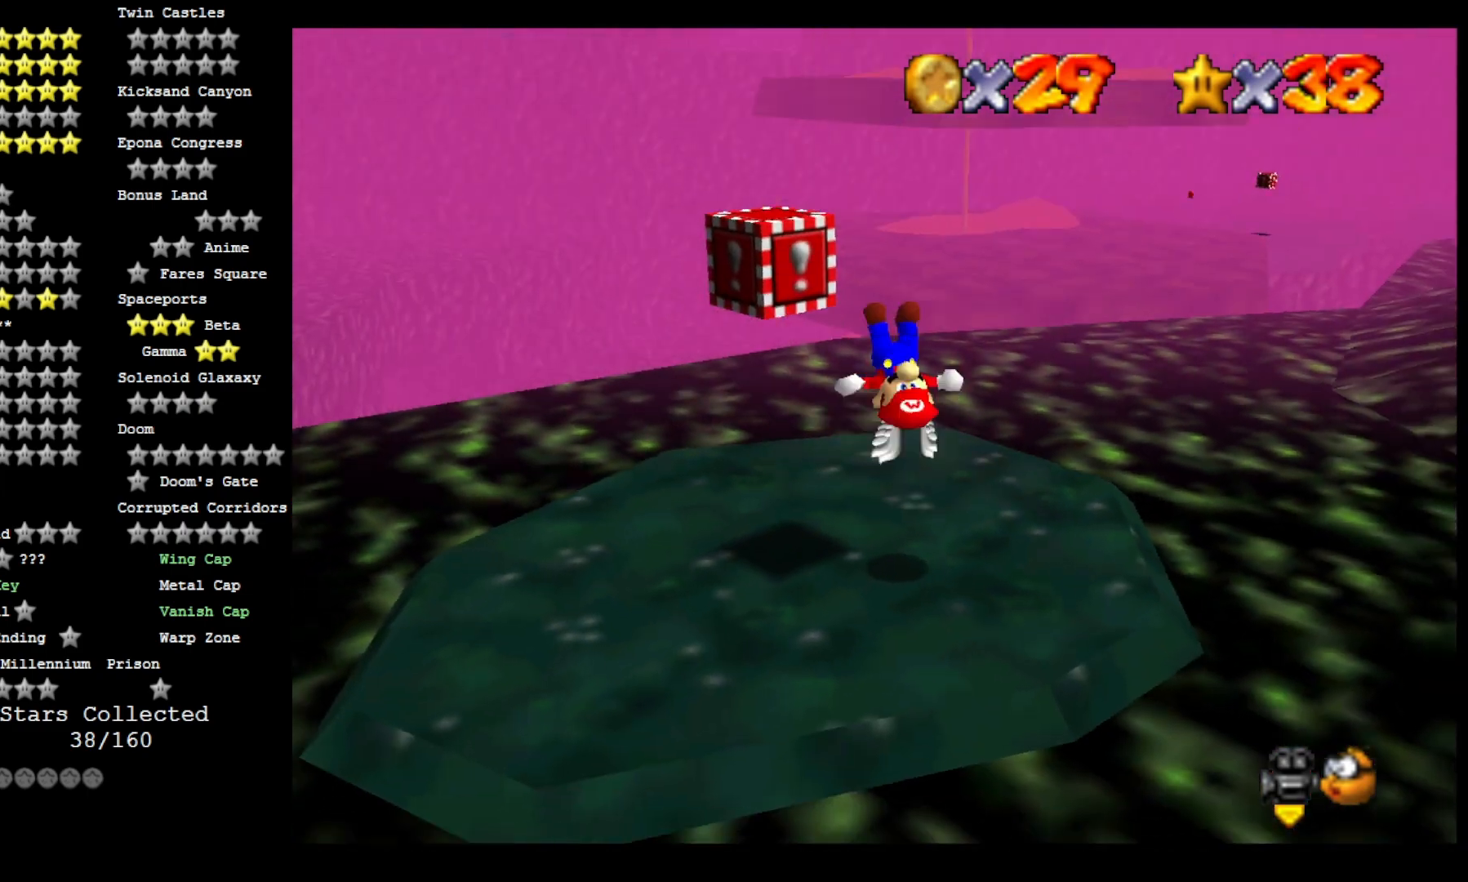
{"dt_ms": 500, "buttons": [], "left_stick": "center", "right_stick": "right", "events": [[200, "right_stick", "right"], [367, "right_stick", "center"], [467, "right_stick", "right"]]}
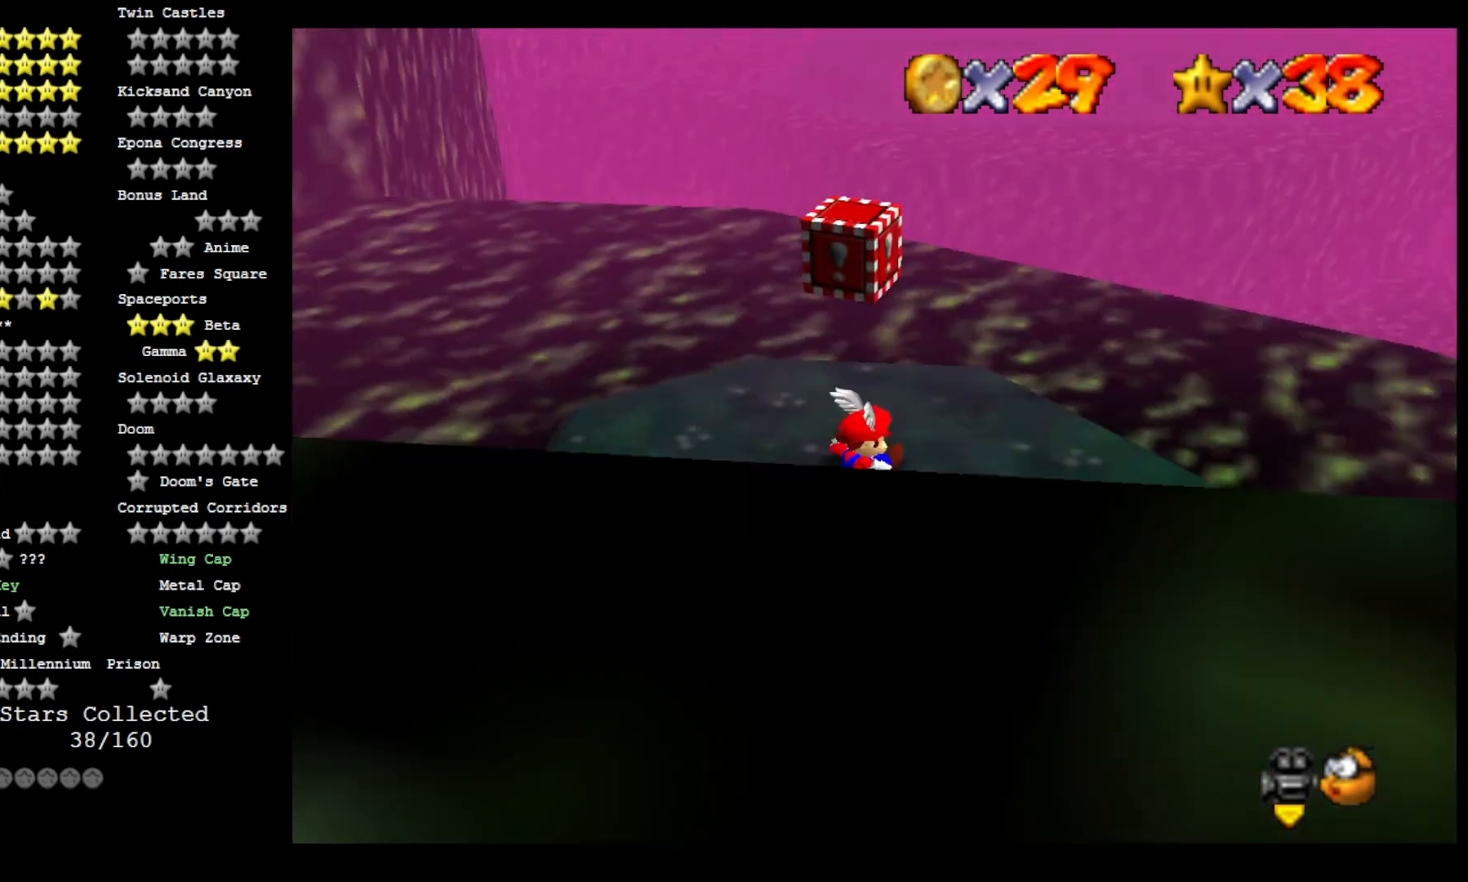
{"dt_ms": 500, "buttons": ["CROSS"], "left_stick": "up", "right_stick": "center", "events": [[100, "right_stick", "center"], [300, "left_stick", "up"], [467, "CROSS", "down"]]}
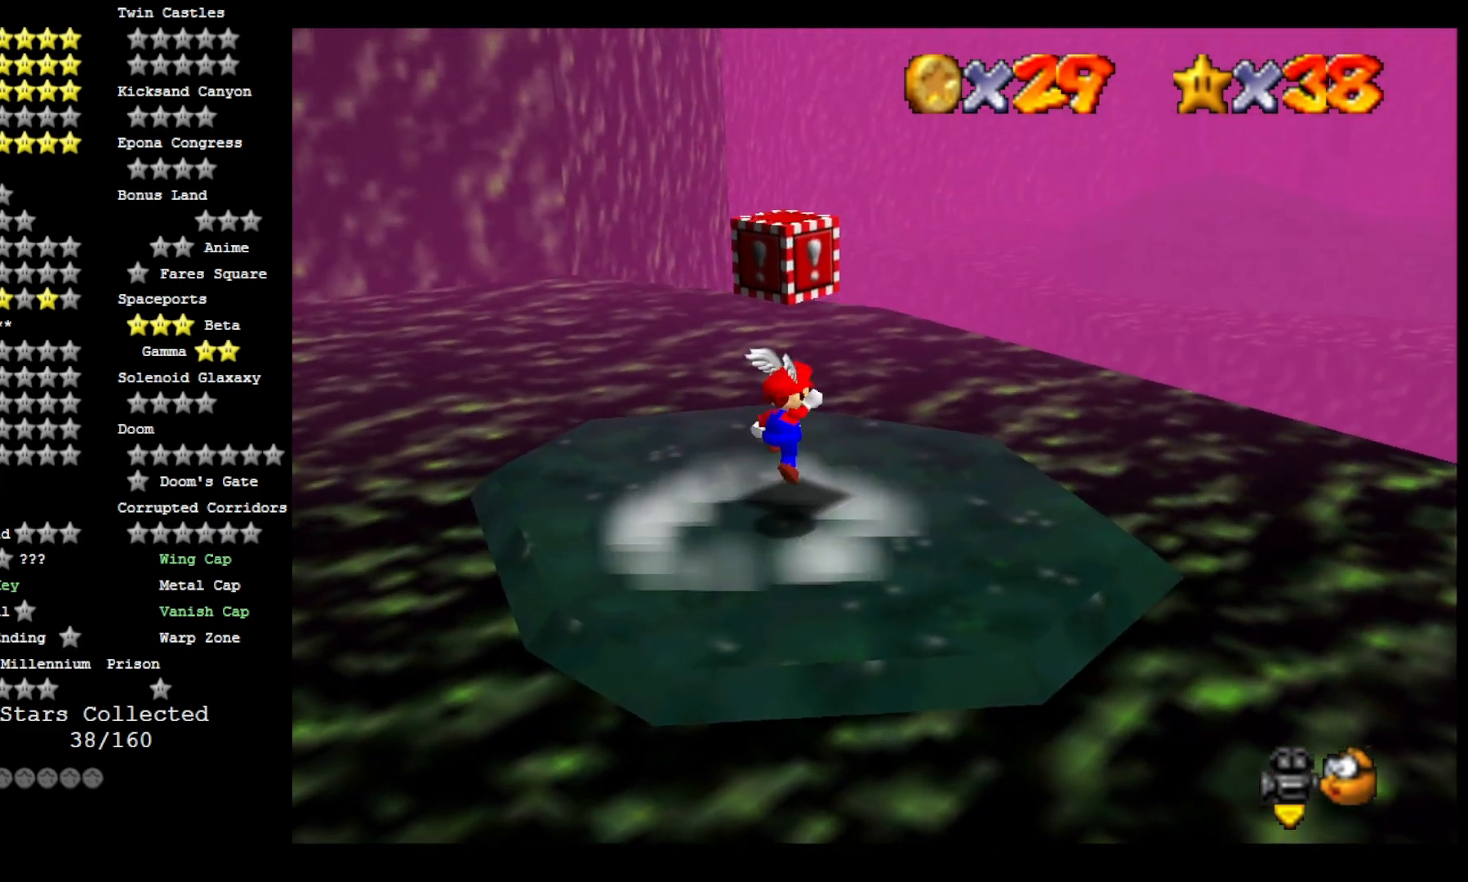
{"dt_ms": 500, "buttons": ["CROSS"], "left_stick": "center", "right_stick": "center", "events": [[100, "left_stick", "down-right"], [167, "CROSS", "up"], [267, "left_stick", "down-left"], [400, "left_stick", "center"], [500, "CROSS", "down"]]}
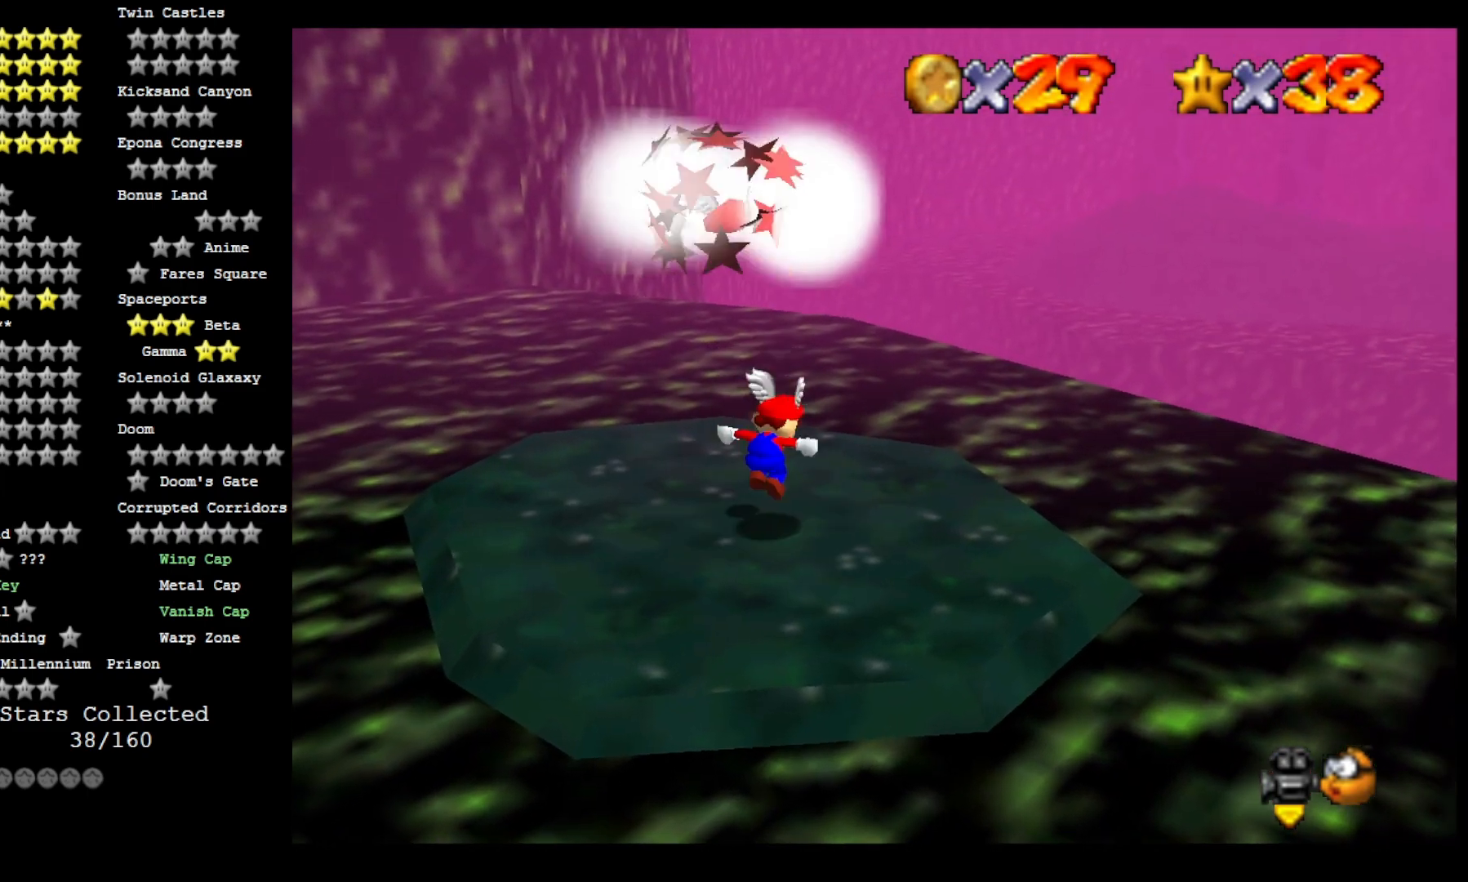
{"dt_ms": 500, "buttons": ["CROSS"], "left_stick": "down-right", "right_stick": "center", "events": [[400, "left_stick", "down-right"]]}
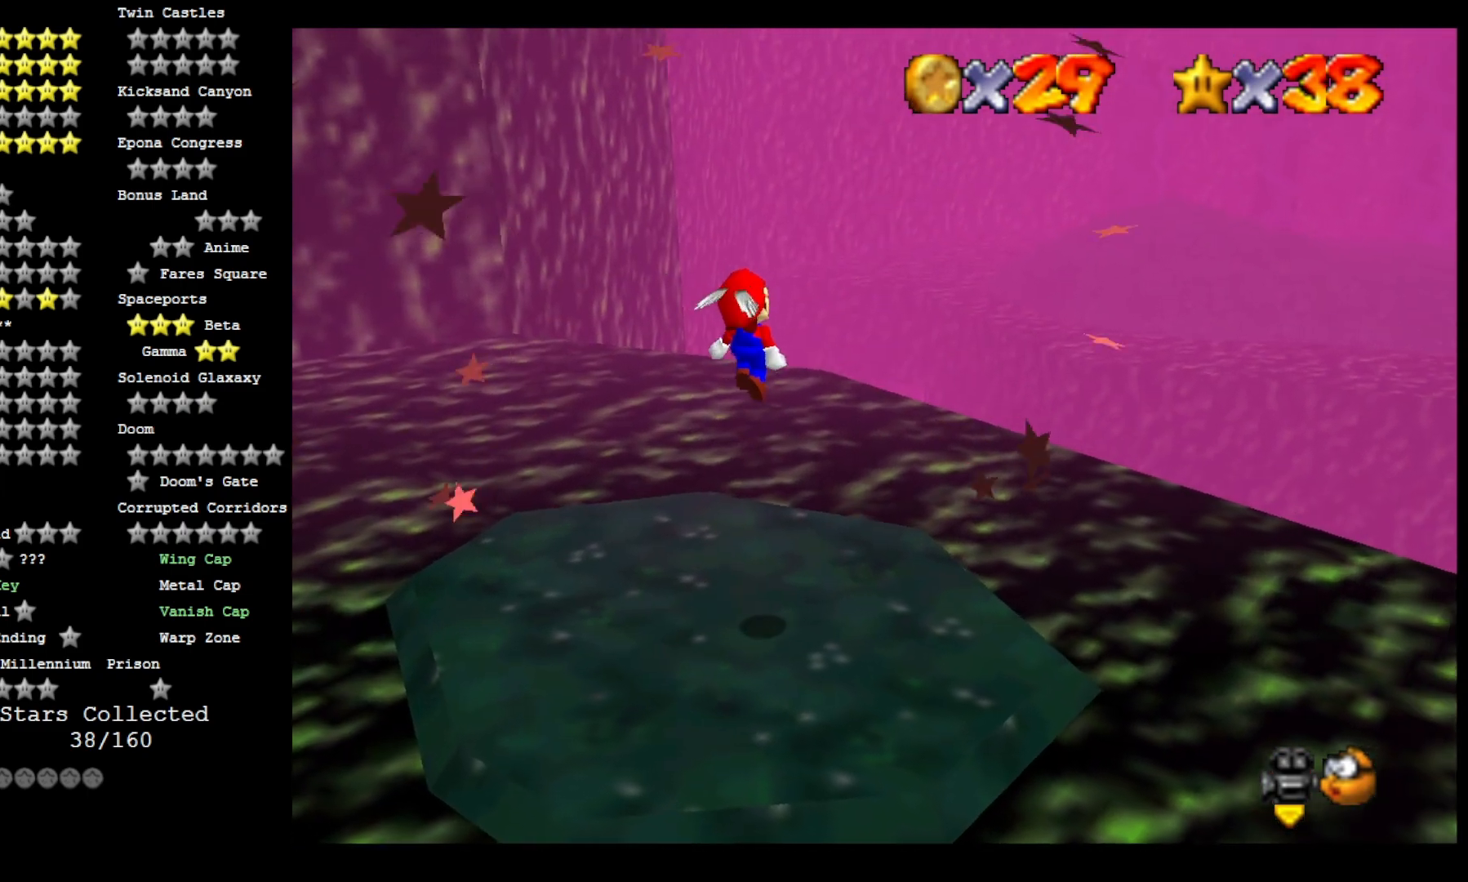
{"dt_ms": 500, "buttons": [], "left_stick": "center", "right_stick": "down", "events": [[67, "CROSS", "up"], [367, "left_stick", "center"], [467, "right_stick", "down"]]}
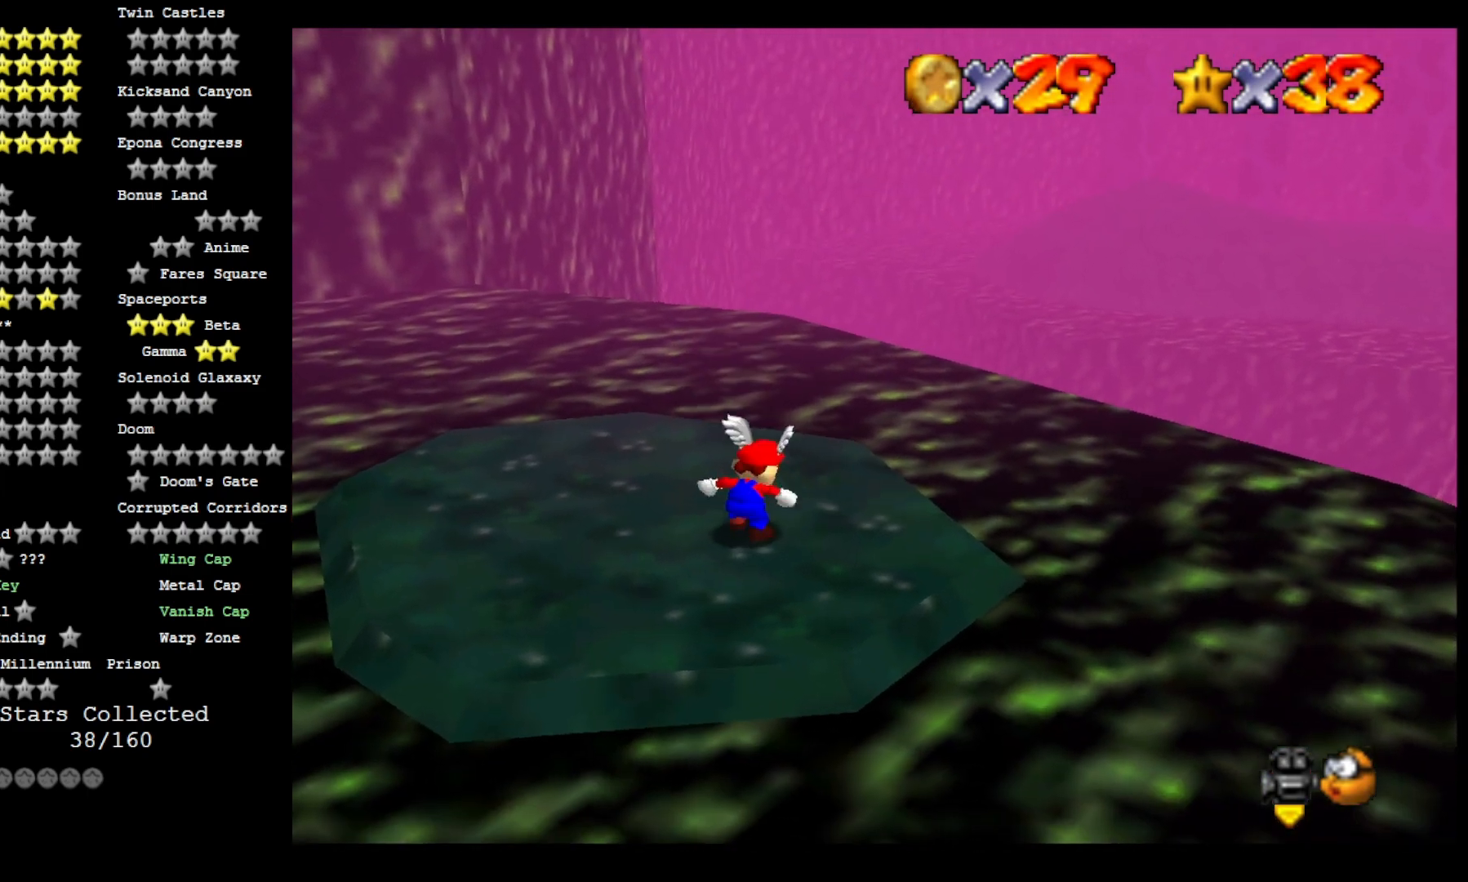
{"dt_ms": 500, "buttons": [], "left_stick": "center", "right_stick": "center", "events": [[100, "right_stick", "center"], [300, "CROSS", "down"], [333, "SQUARE", "down"], [500, "CROSS", "up"], [500, "SQUARE", "up"]]}
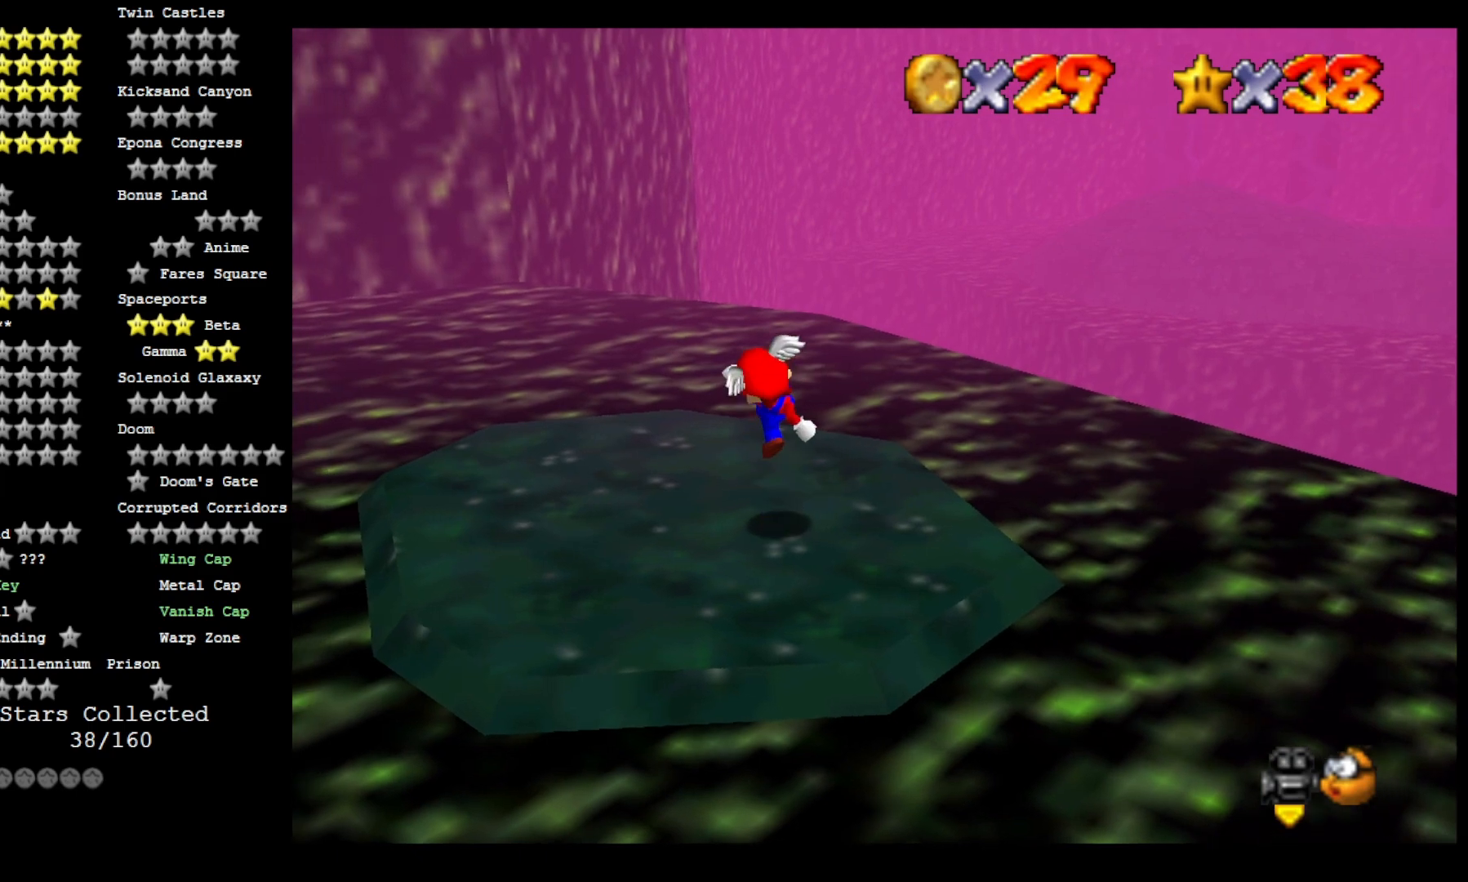
{"dt_ms": 500, "buttons": [], "left_stick": "up", "right_stick": "center", "events": [[100, "left_stick", "up"], [200, "CROSS", "down"], [300, "CROSS", "up"]]}
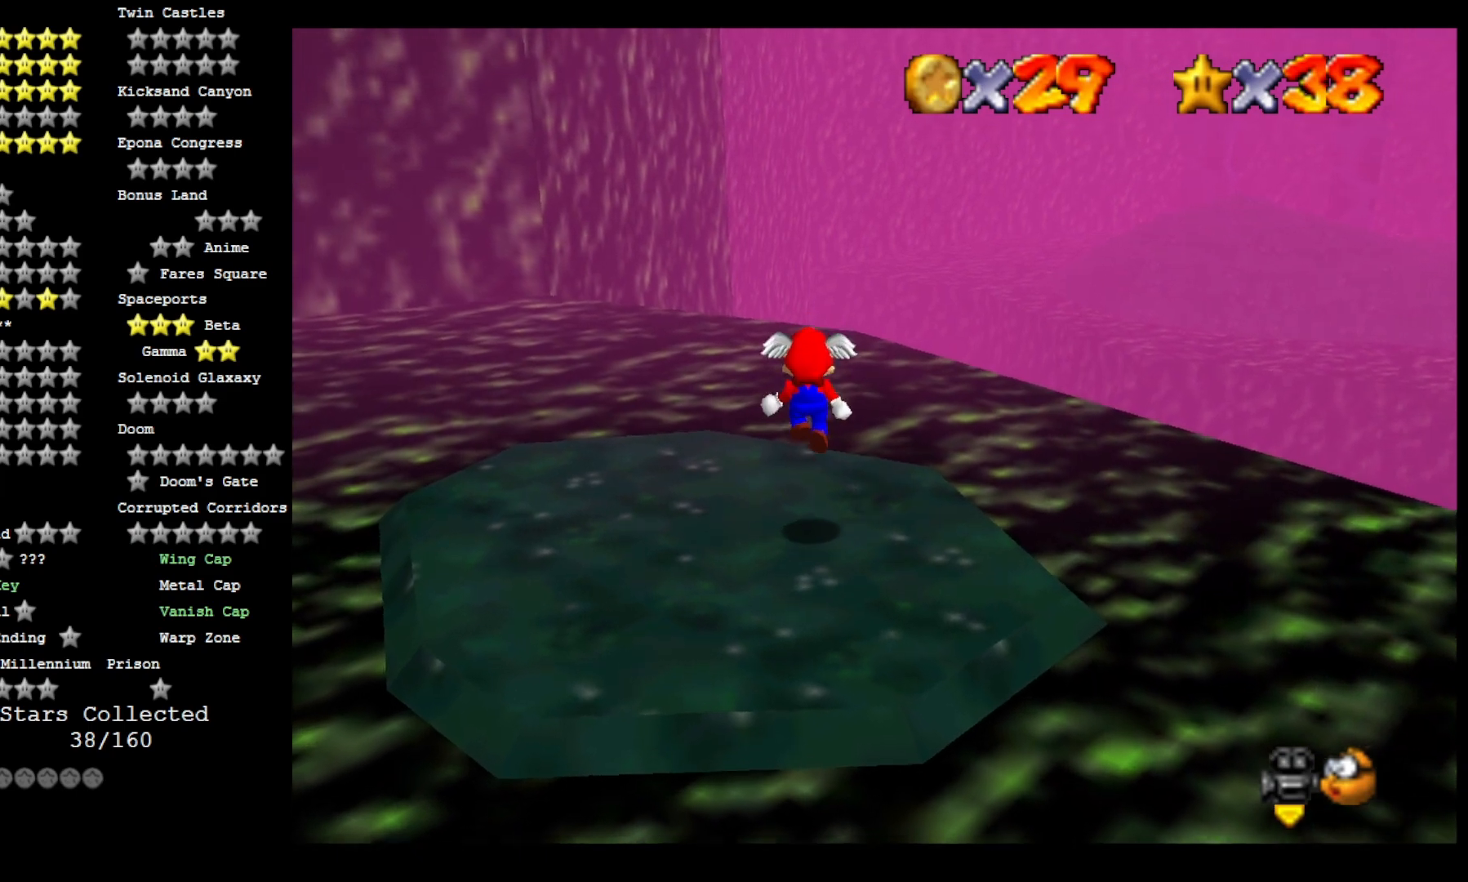
{"dt_ms": 500, "buttons": ["CROSS"], "left_stick": "up", "right_stick": "center", "events": [[267, "CROSS", "down"]]}